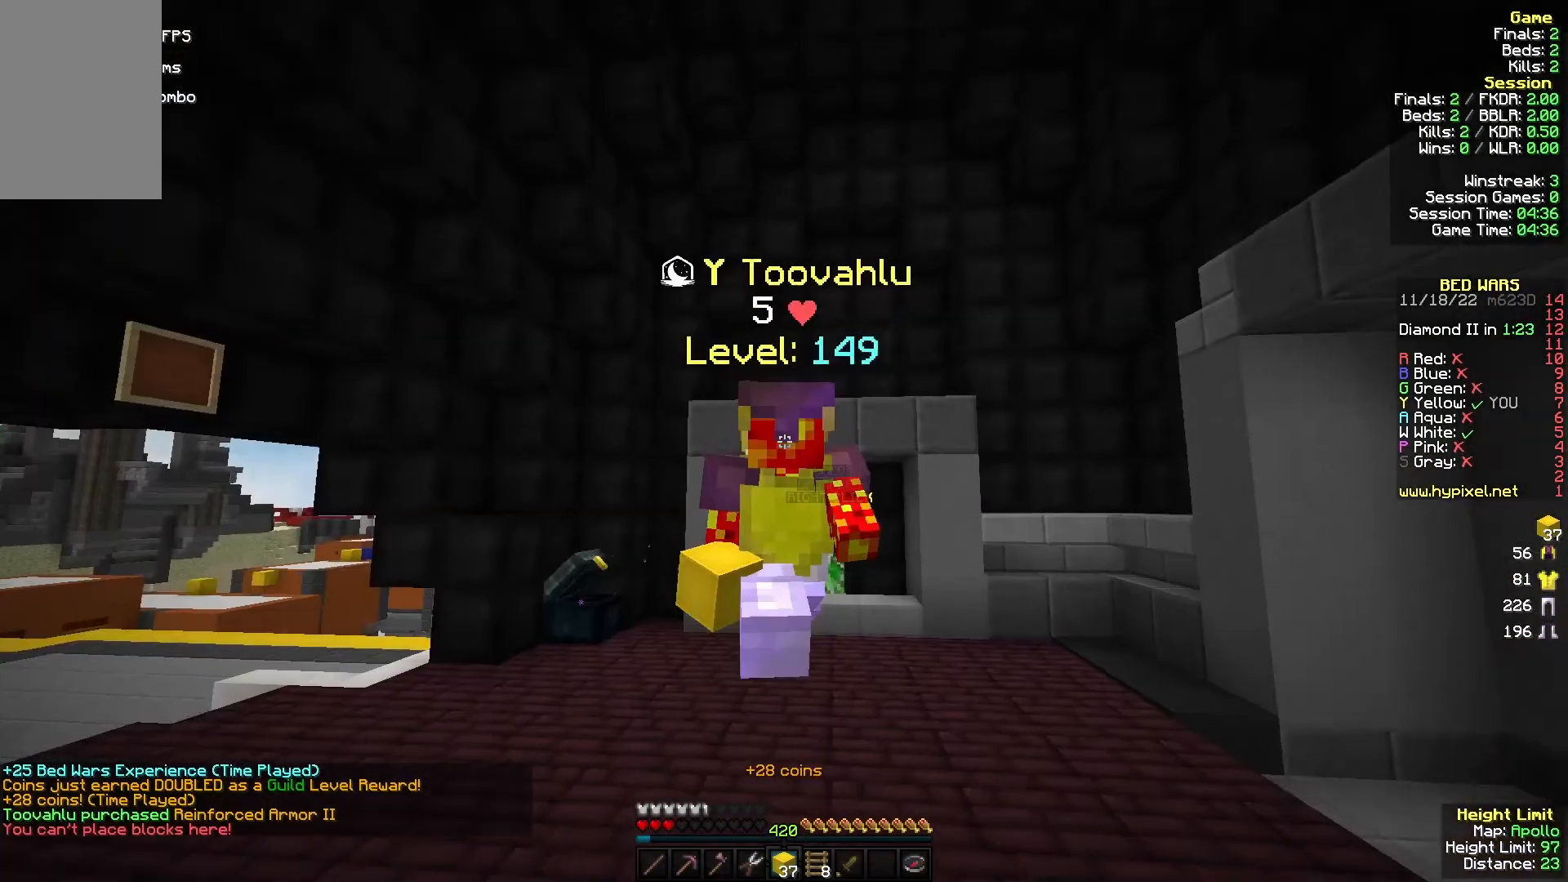
Gameplay with keyboard and mouse; each line is a JSON object with the keys and mouse buttons held at the frame after it. "events" lists presses ("down") and releases ("up") of "a", "d", "s", "w", "mouse_left" and "mouse_right" between this image and that frame as [ms after this image, input, new state], when the widget could be followed in between. "mouse_left", "mouse_right" = the "left", "right" buttons of the "mouse" list. No other keys are recorded. Fast repeated clicks can show as one long hold. Mouse movement is not recorded.
{"keys": [], "mouse": [], "events": [[300, "mouse_right", "down"], [333, "w", "up"], [400, "mouse_right", "up"]]}
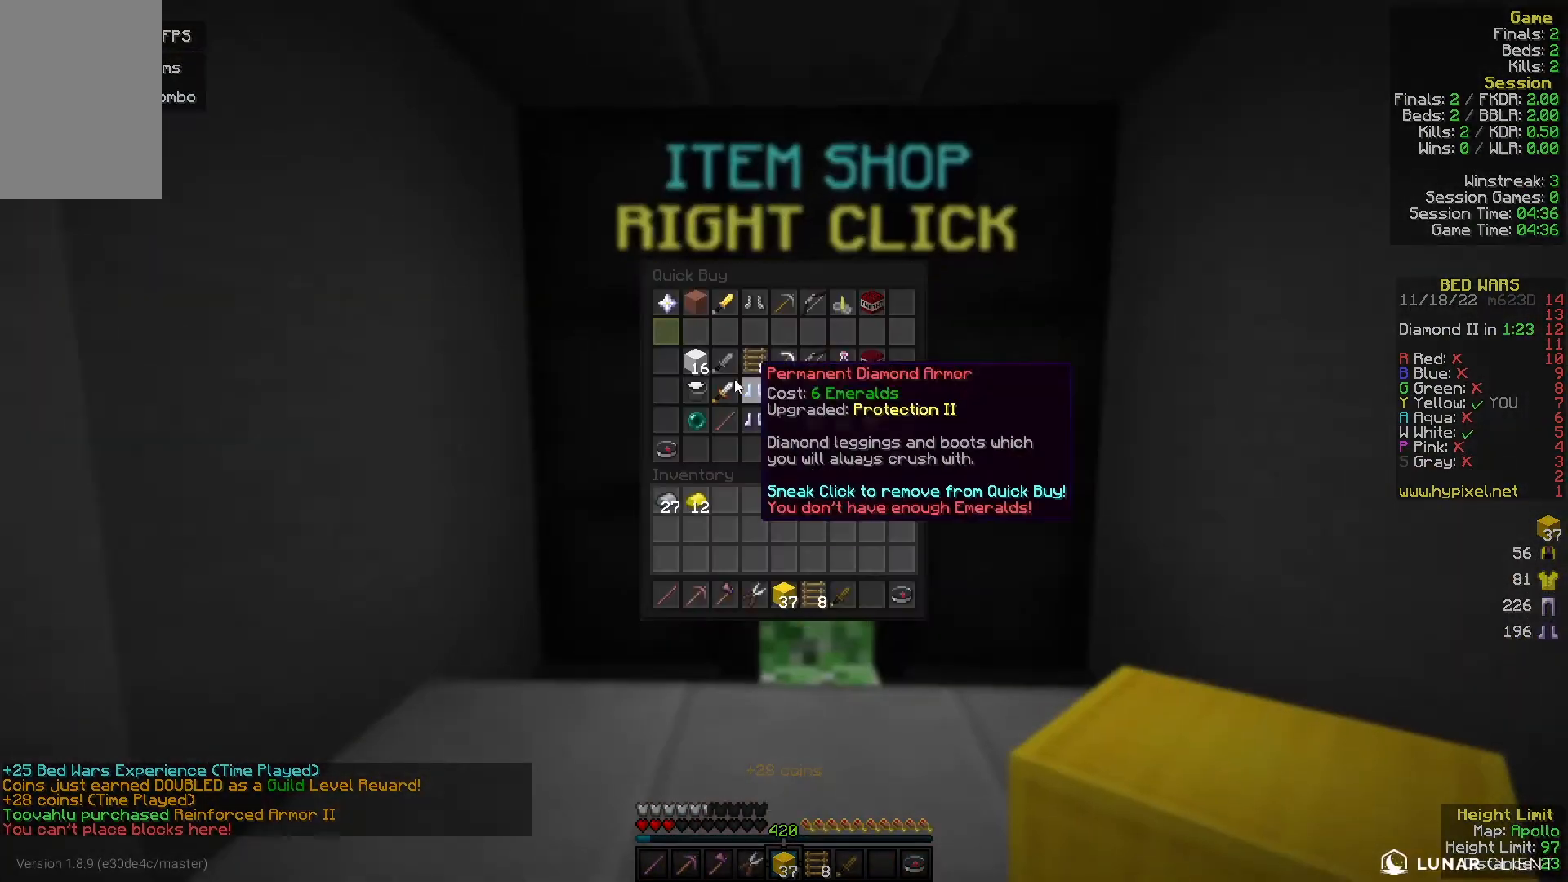
{"keys": [], "mouse": [], "events": []}
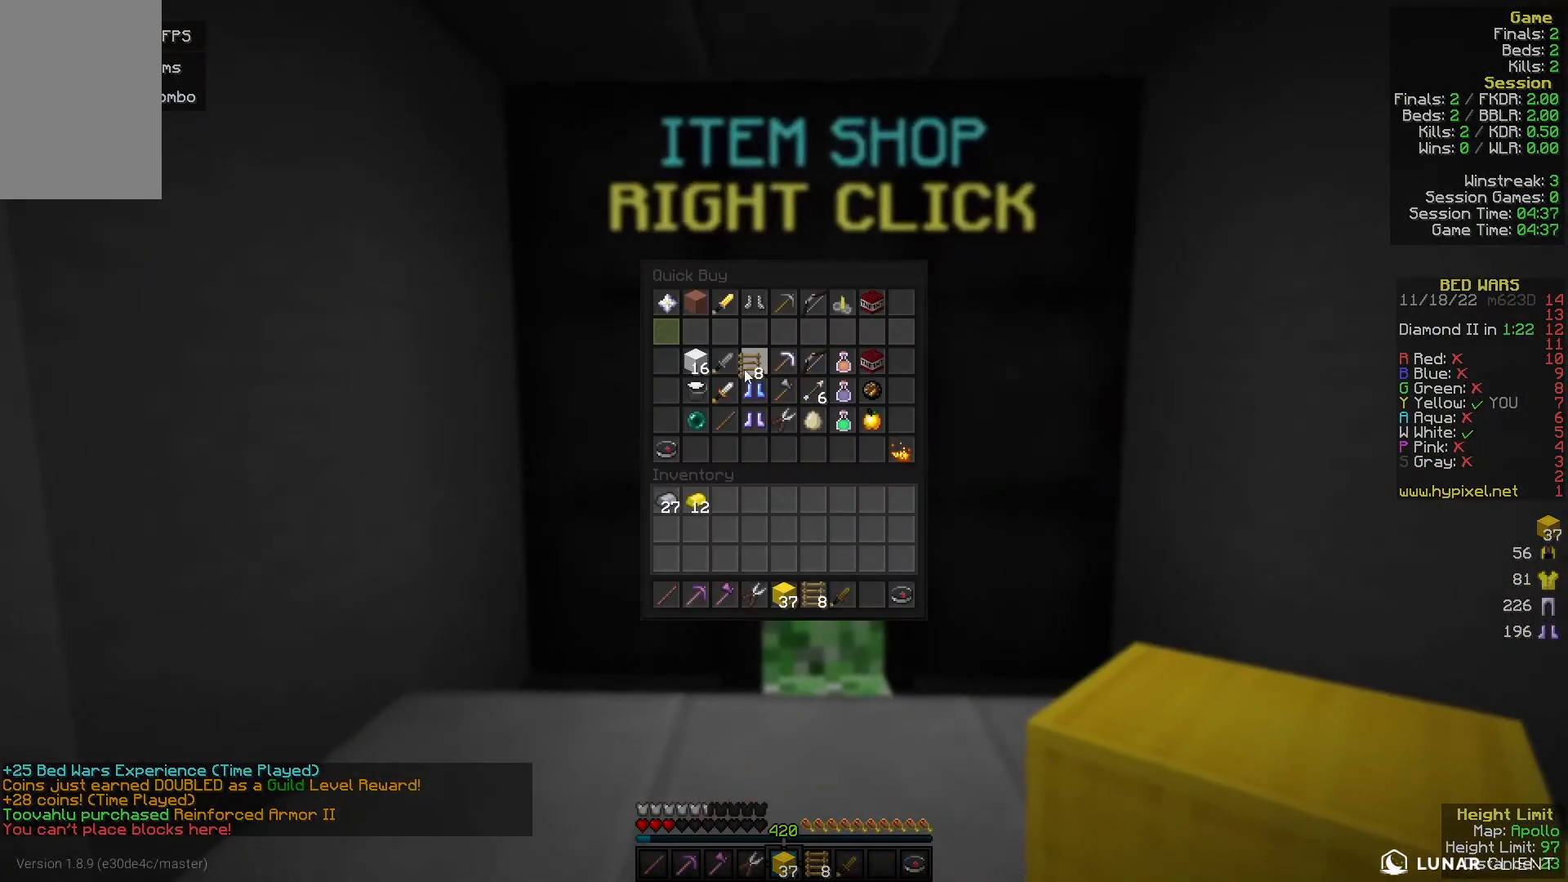
{"keys": [], "mouse": [], "events": []}
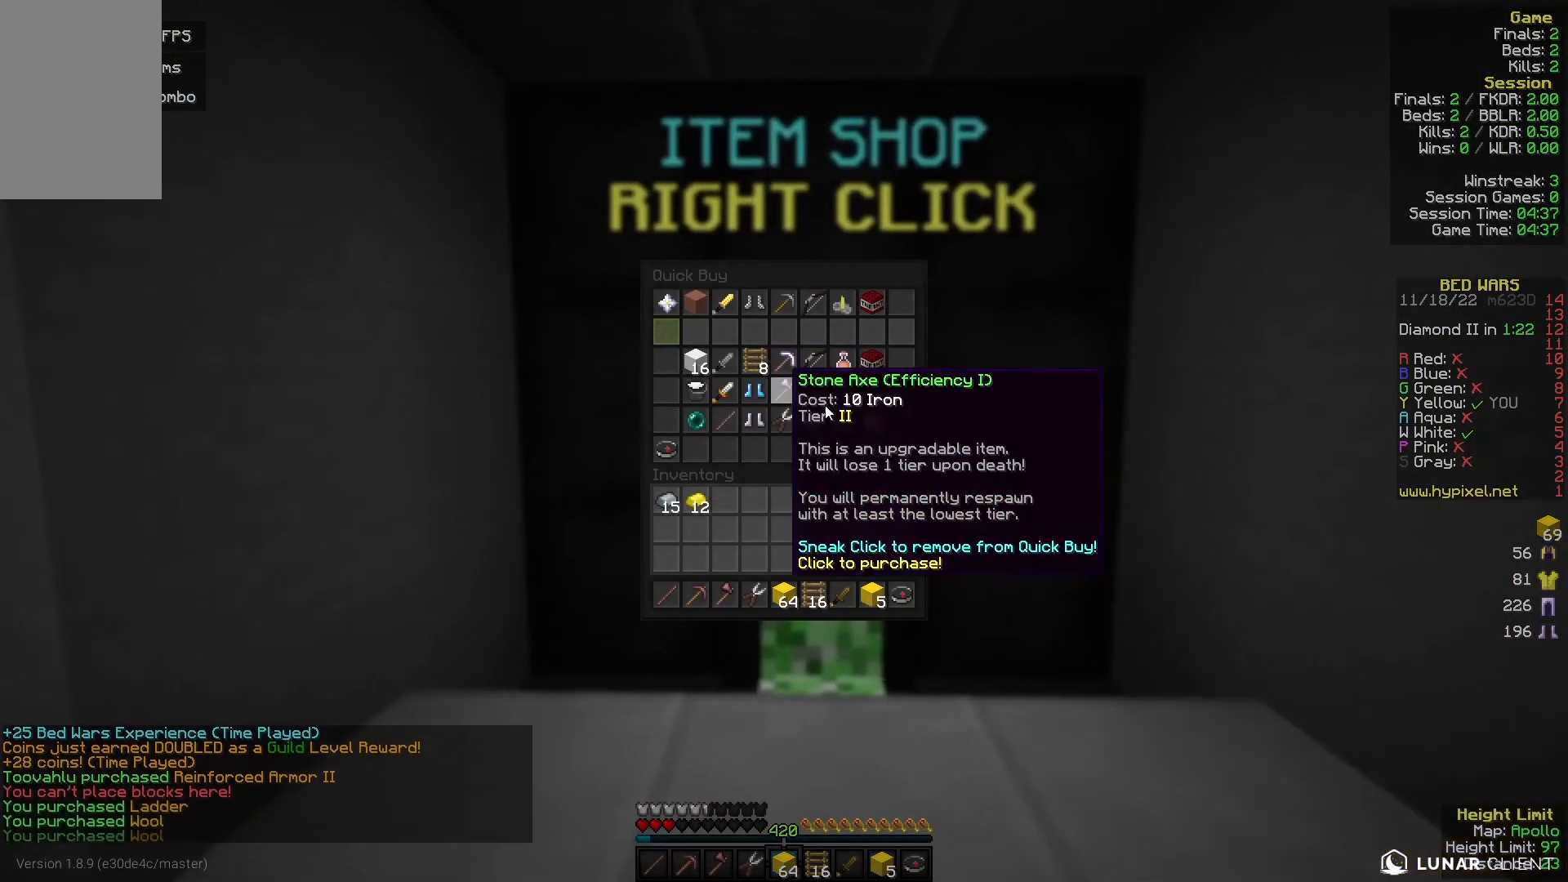
{"keys": [], "mouse": [], "events": []}
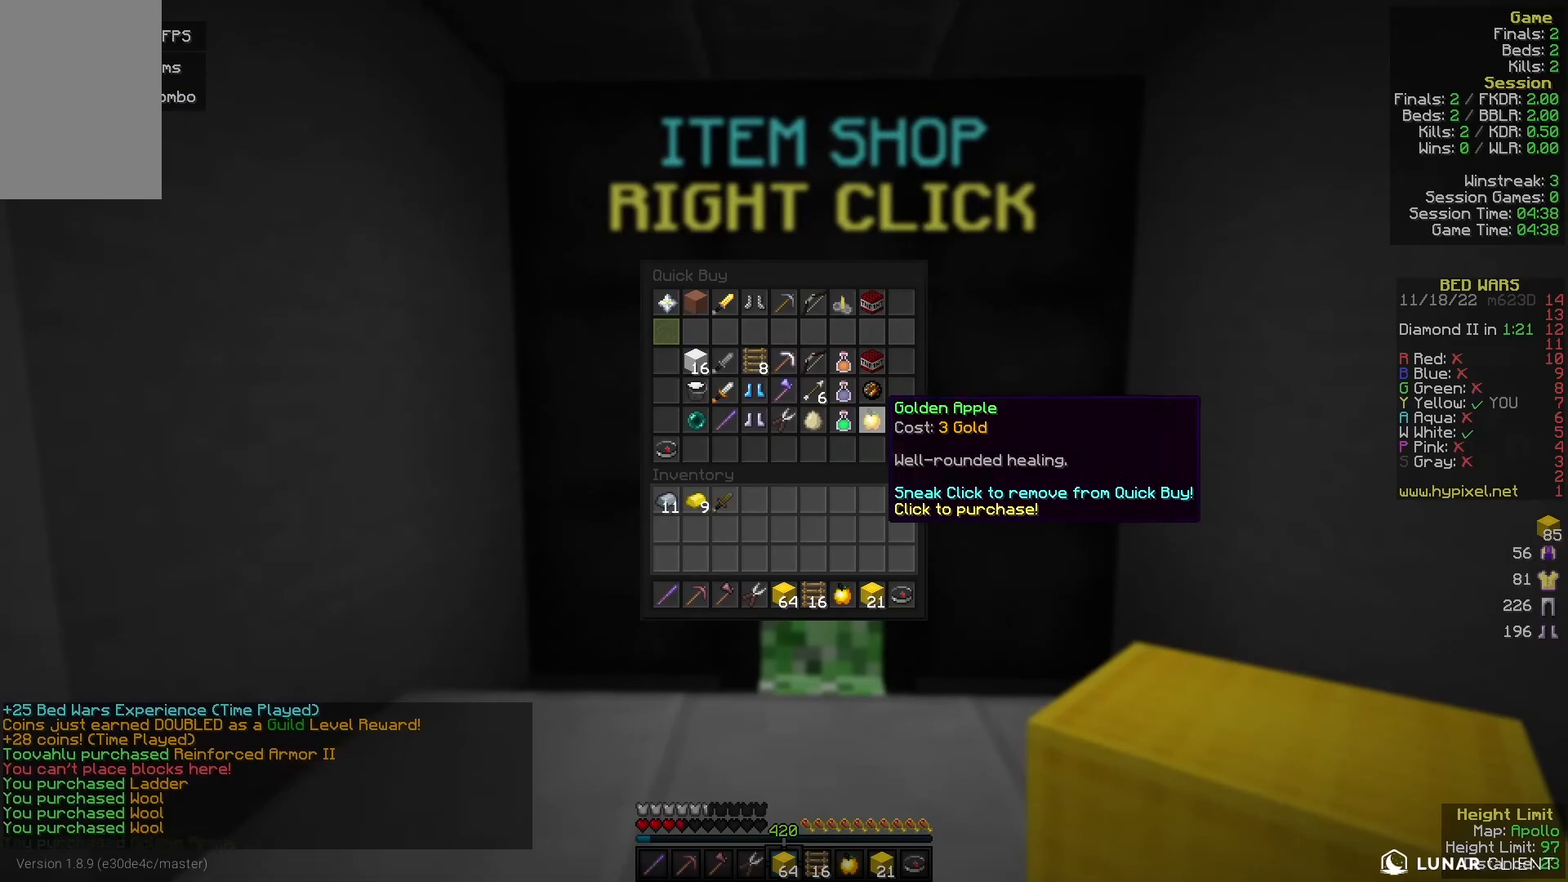
{"keys": ["w"], "mouse": ["left"], "events": [[100, "w", "down"], [400, "mouse_left", "down"]]}
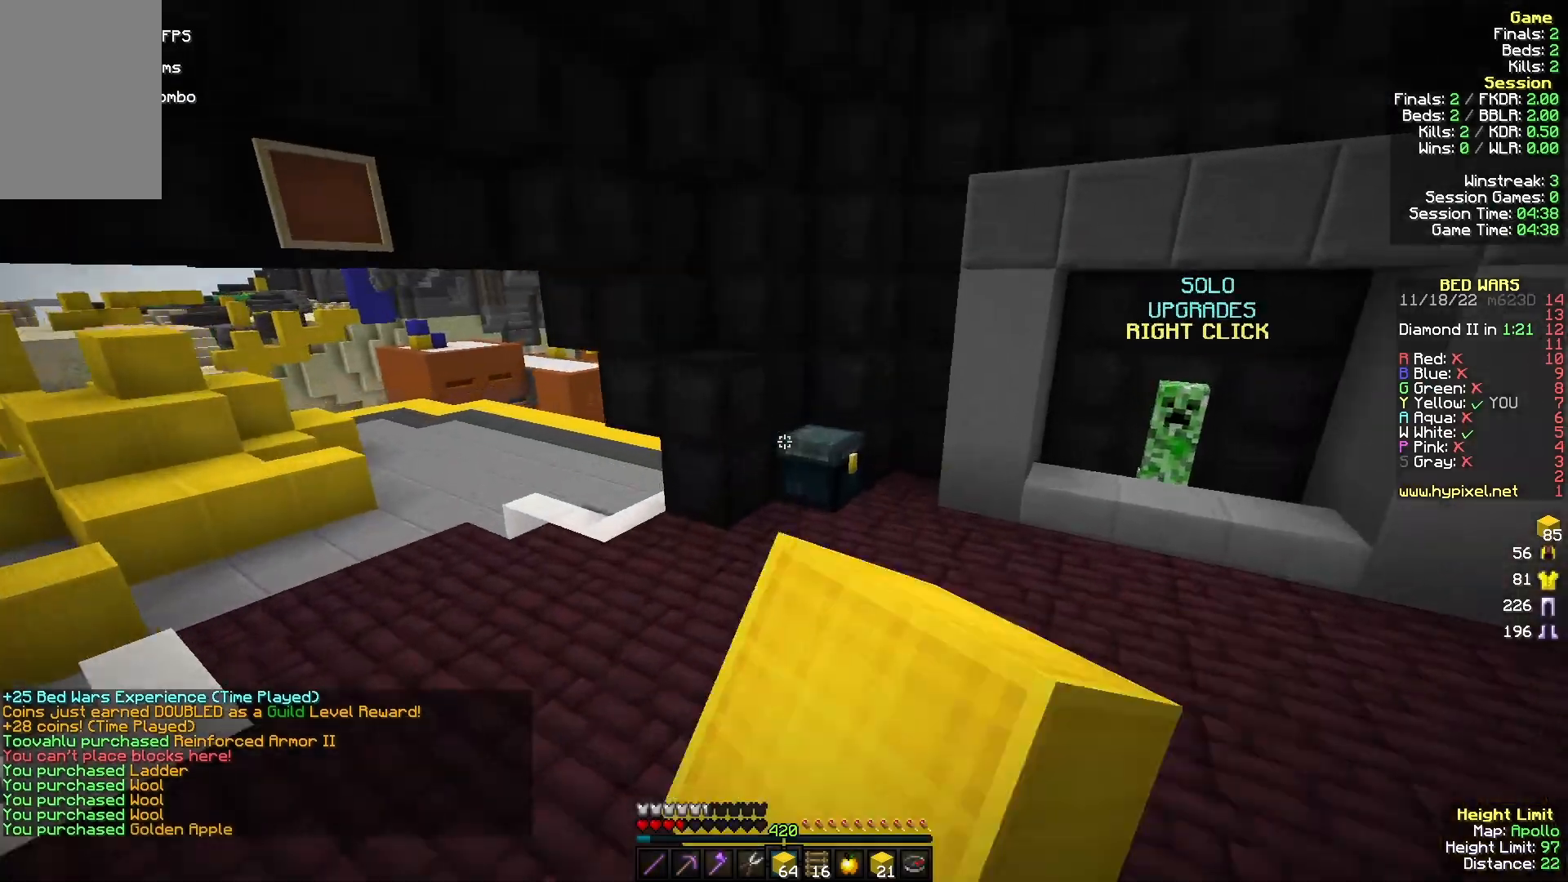
{"keys": [], "mouse": ["right"], "events": [[33, "mouse_left", "up"], [433, "mouse_right", "down"], [500, "w", "up"]]}
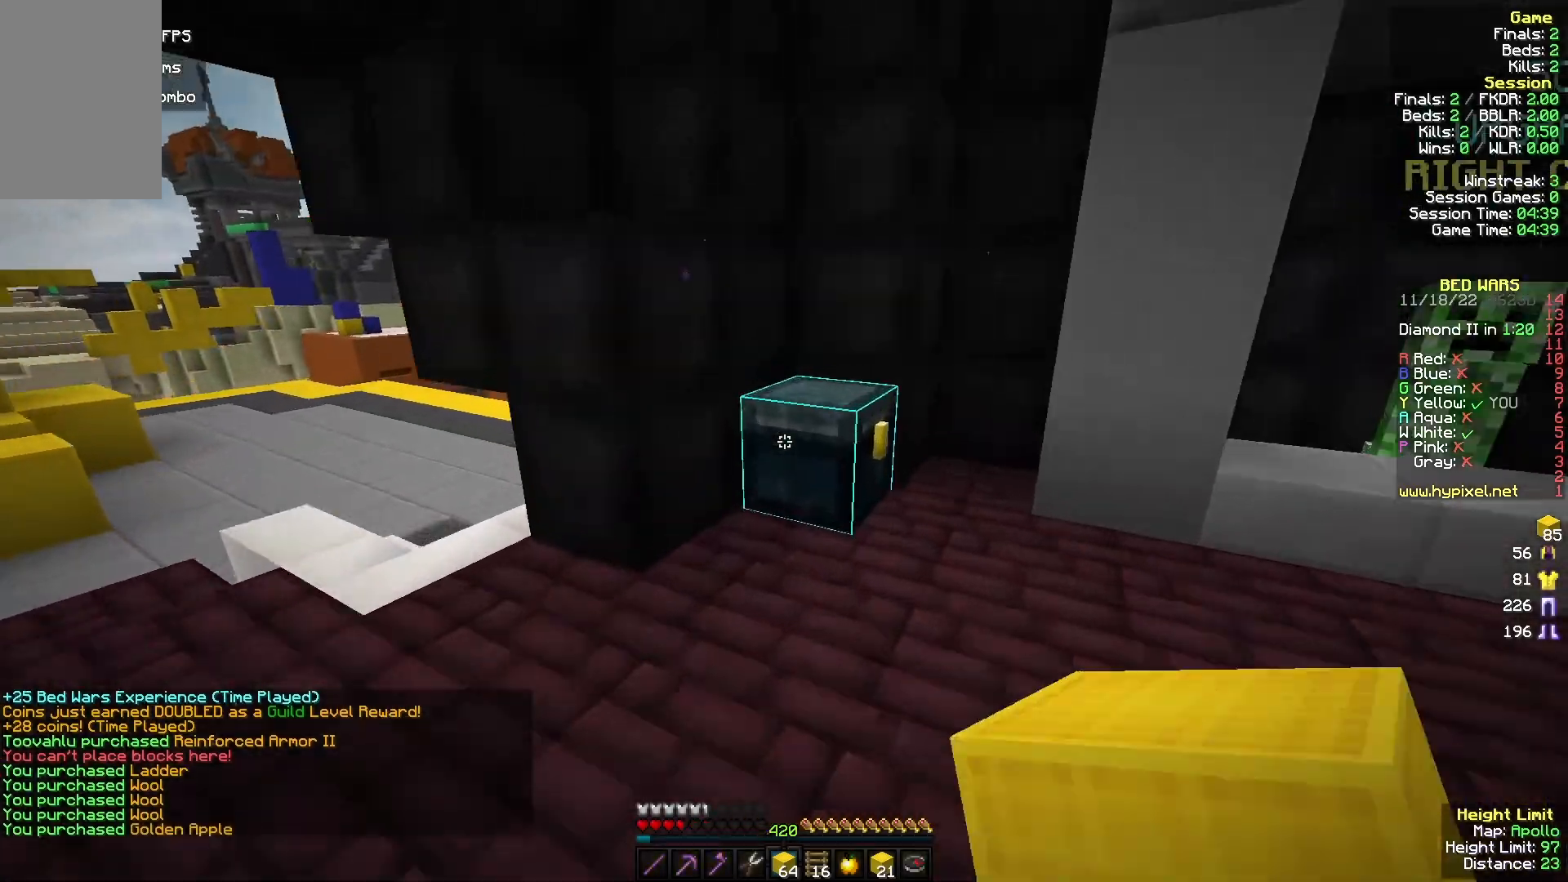
{"keys": [], "mouse": [], "events": [[67, "mouse_right", "up"]]}
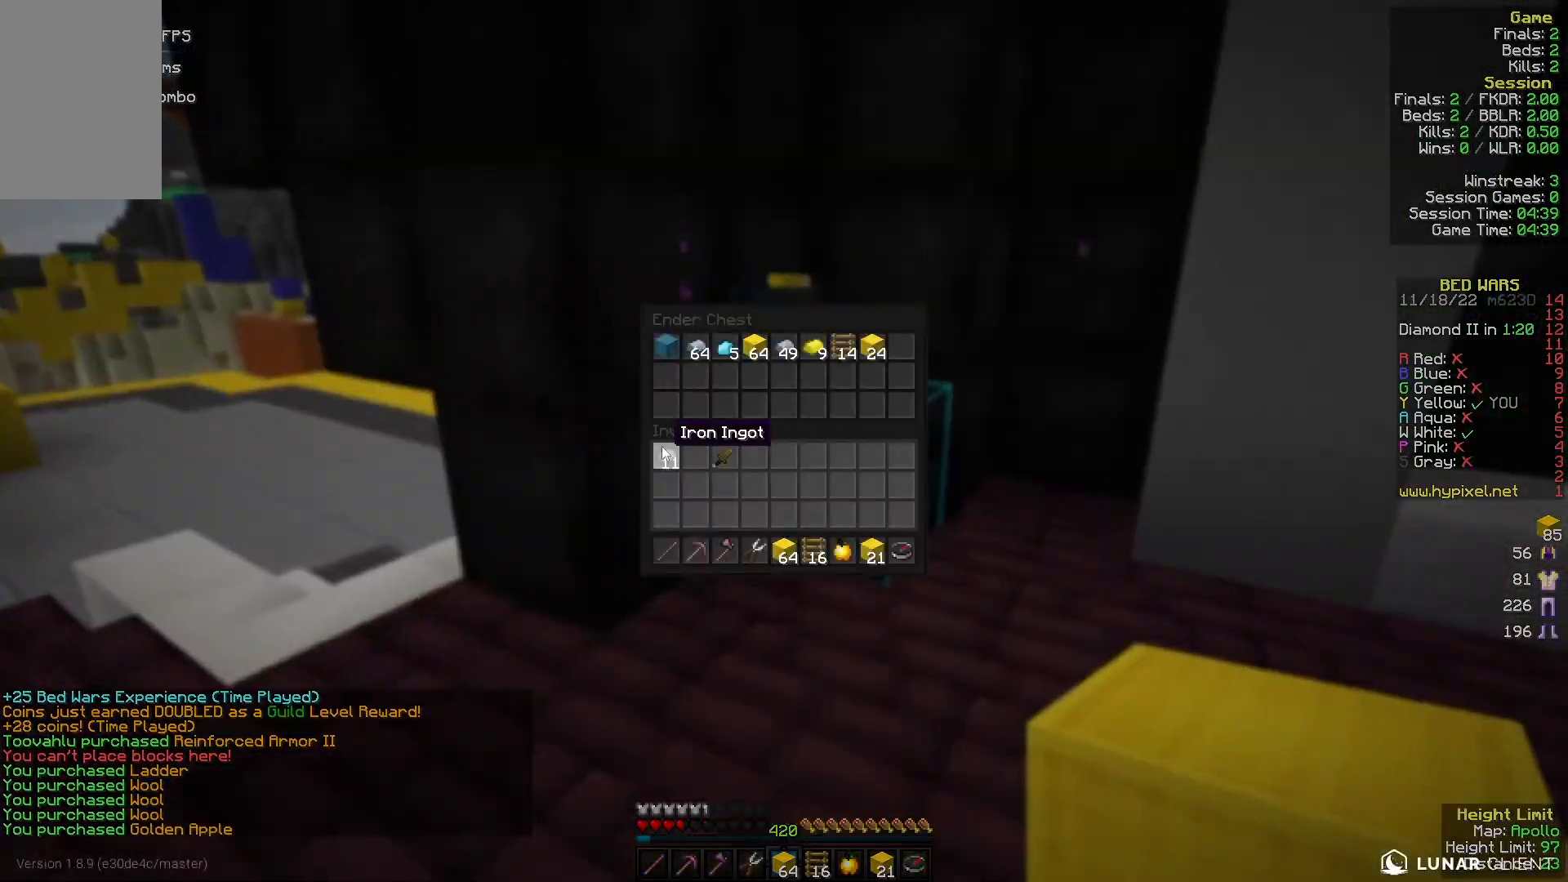
{"keys": ["w"], "mouse": [], "events": [[267, "w", "down"]]}
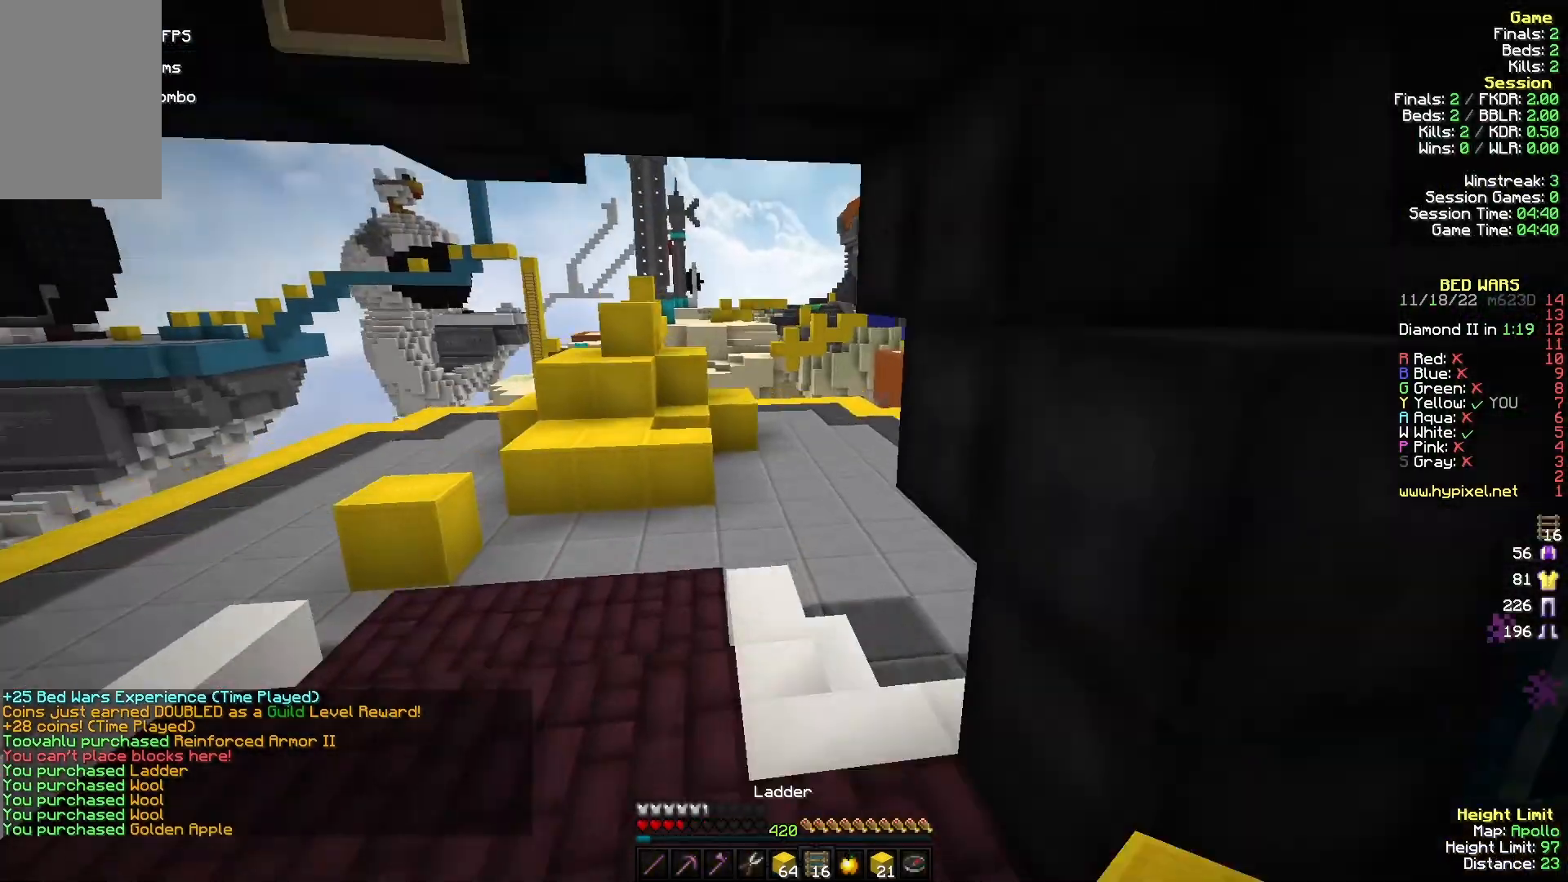
{"keys": ["w"], "mouse": [], "events": [[100, "a", "down"], [367, "a", "up"]]}
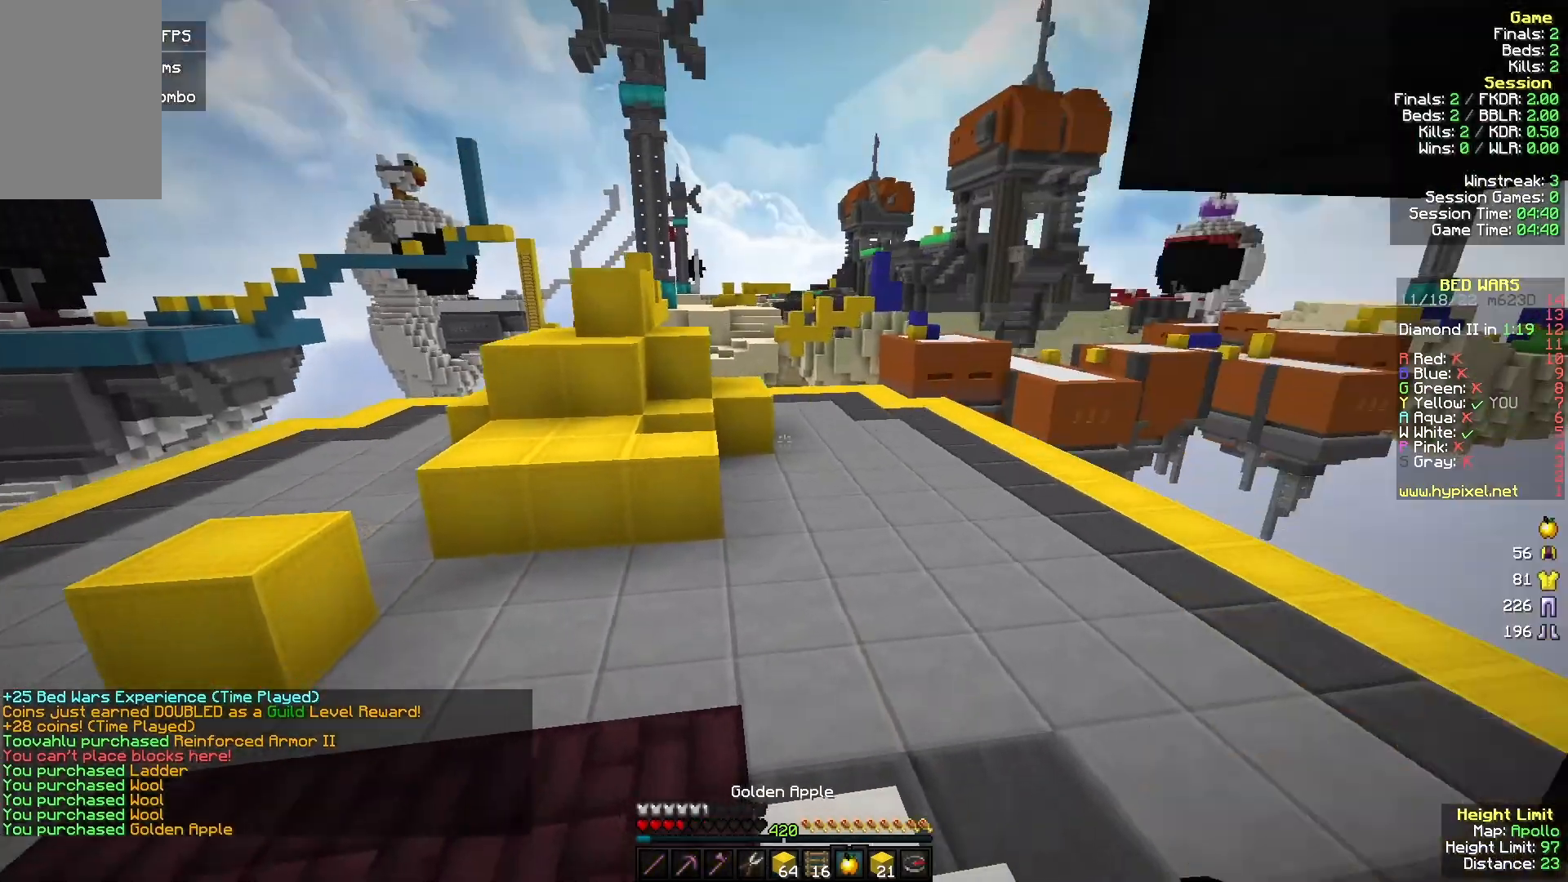
{"keys": ["a", "w"], "mouse": ["left", "right"], "events": [[33, "mouse_left", "down"], [167, "a", "down"], [167, "mouse_right", "down"]]}
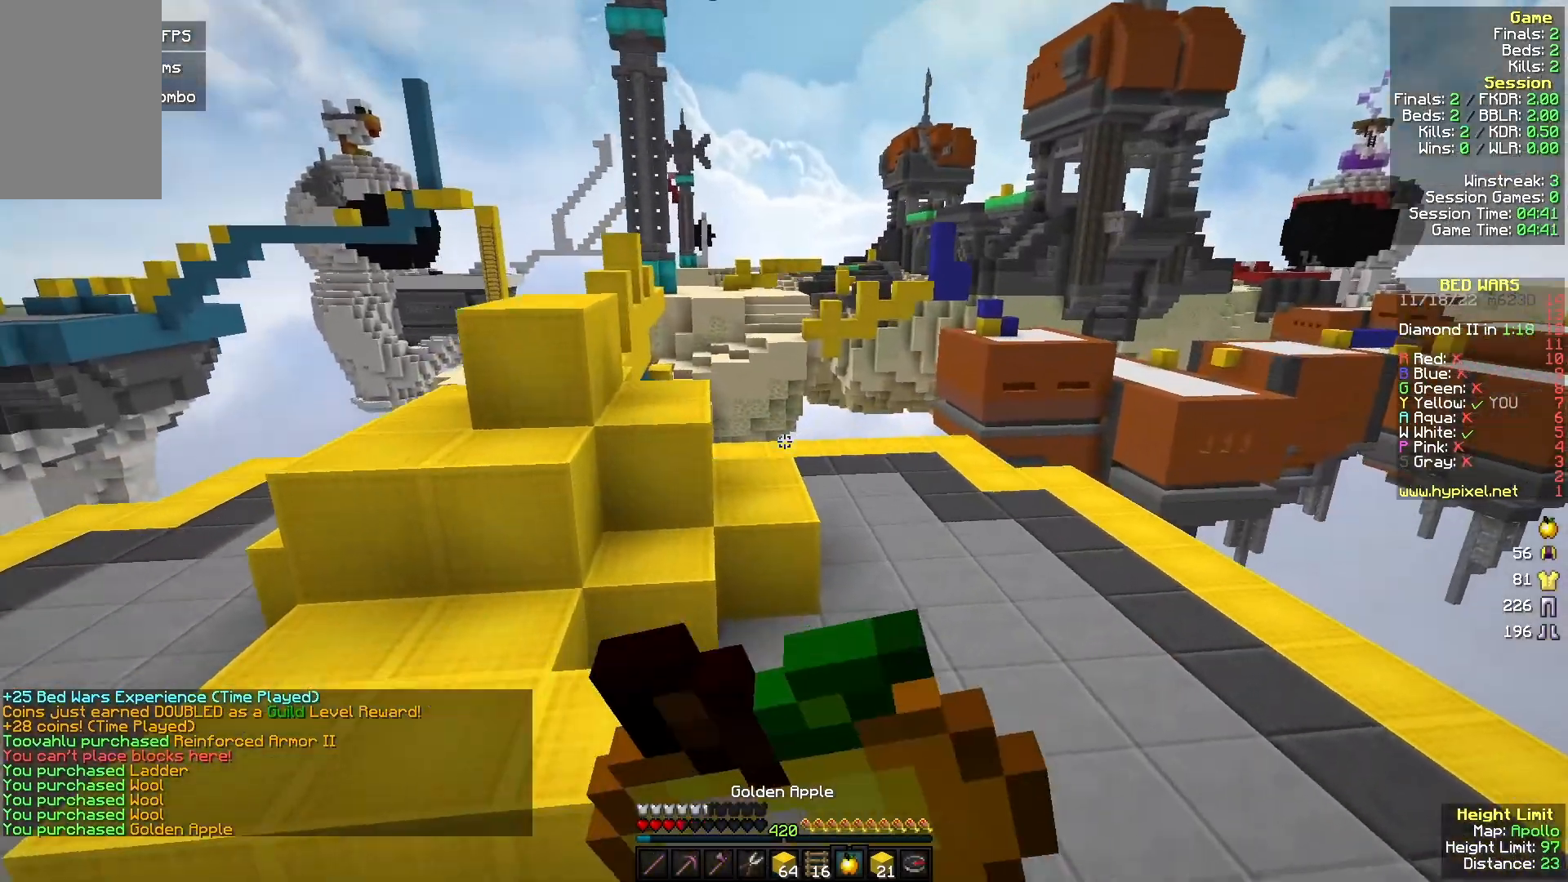
{"keys": ["w"], "mouse": ["left", "right"], "events": [[300, "a", "up"]]}
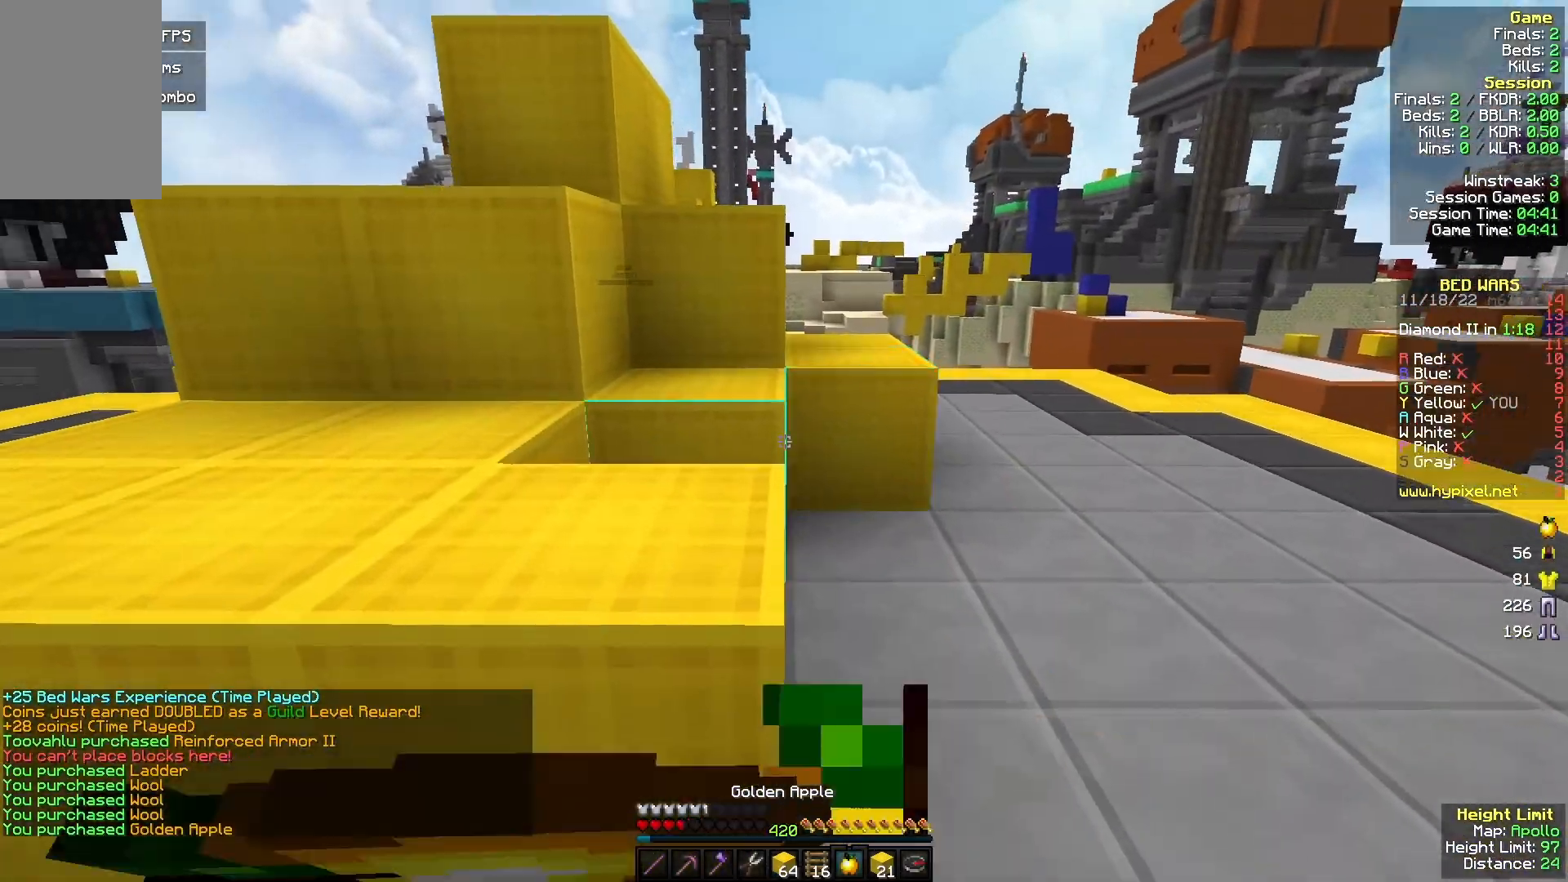
{"keys": ["w"], "mouse": ["left", "right"], "events": []}
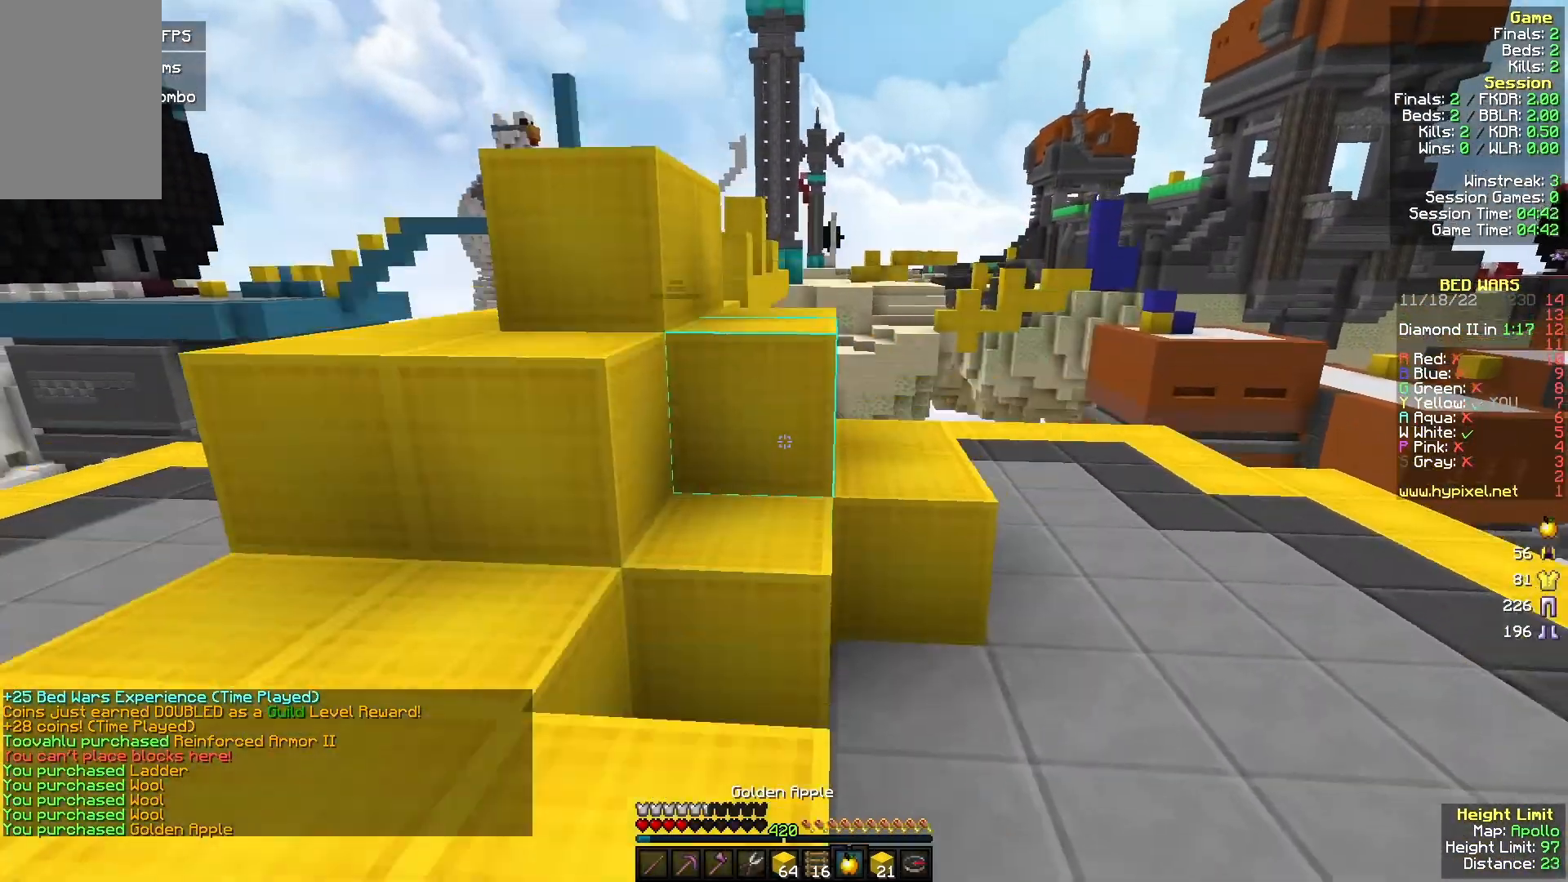
{"keys": ["w"], "mouse": ["left", "right"], "events": []}
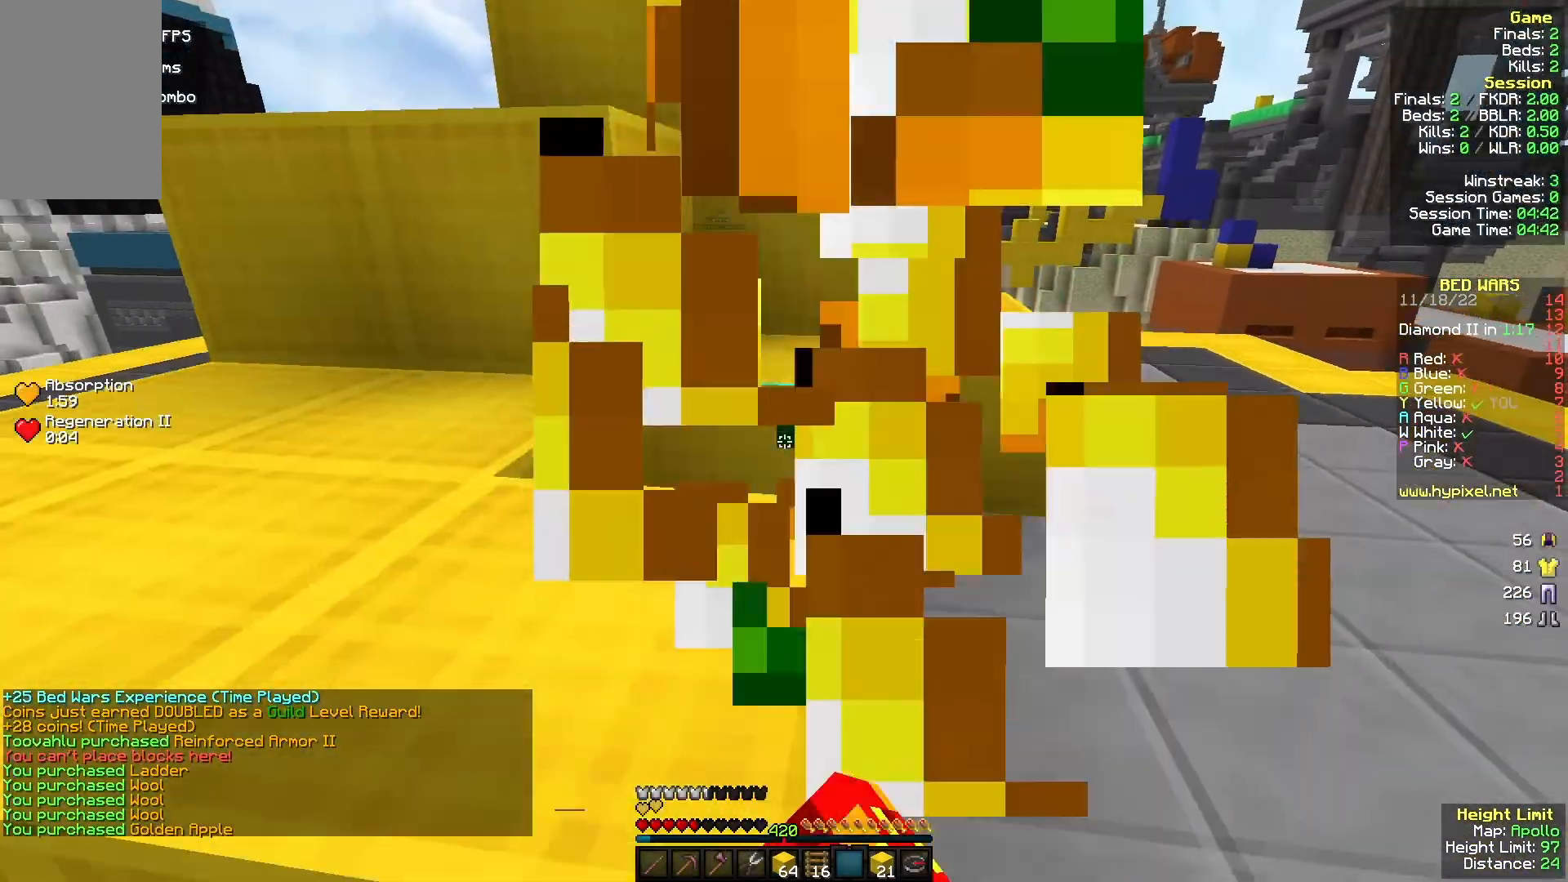
{"keys": ["w"], "mouse": ["left"], "events": [[133, "mouse_right", "up"]]}
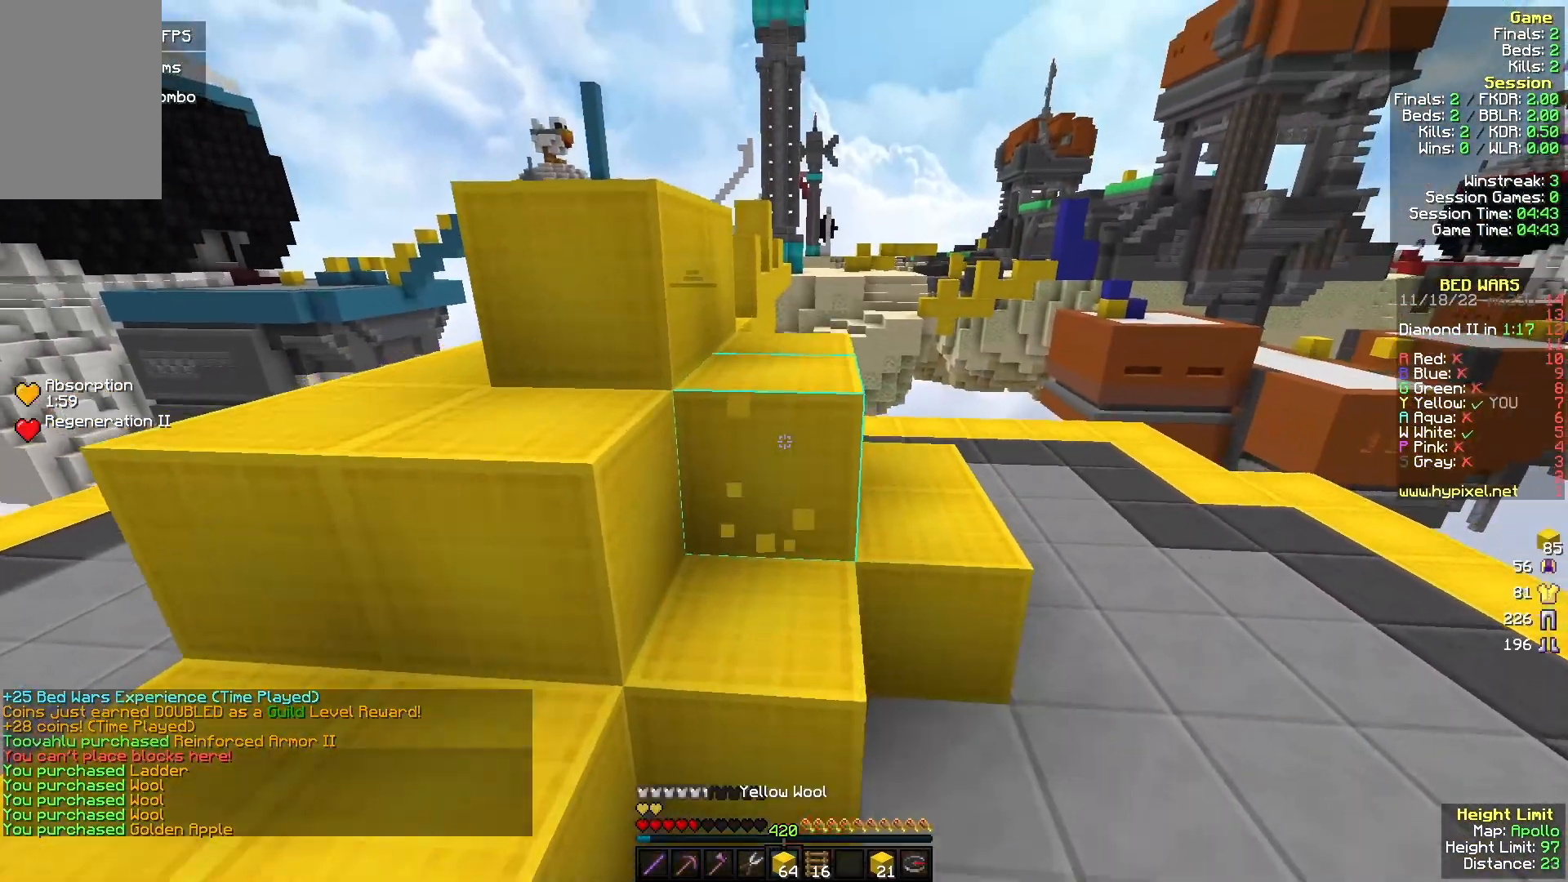
{"keys": ["w"], "mouse": [], "events": [[200, "d", "down"], [367, "d", "up"], [367, "mouse_left", "up"]]}
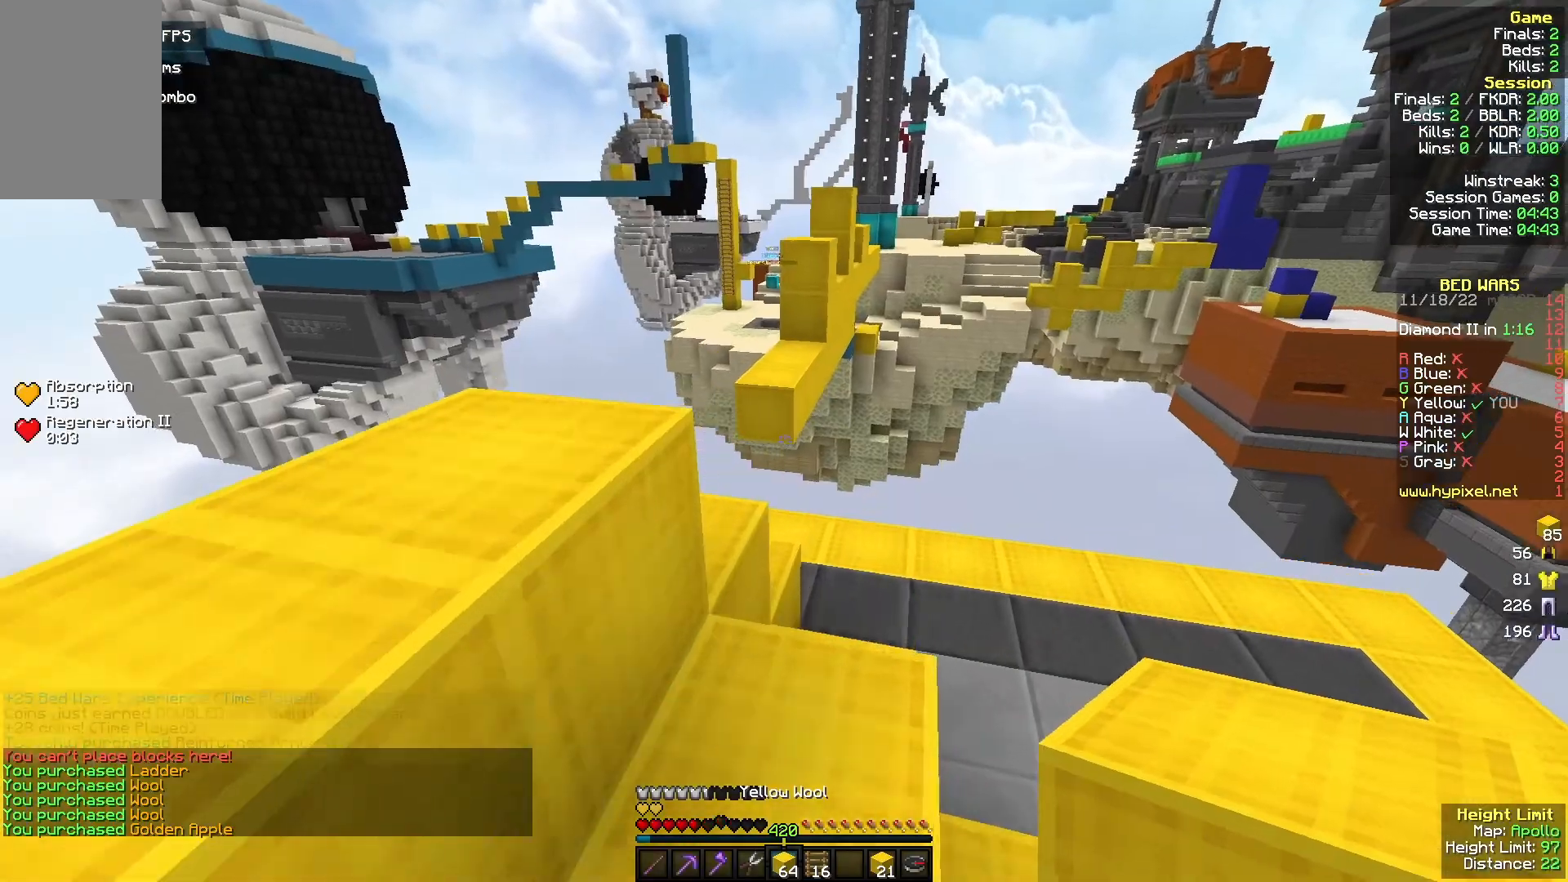
{"keys": ["w"], "mouse": [], "events": [[67, "a", "down"], [267, "mouse_right", "down"], [333, "a", "up"], [400, "mouse_right", "up"]]}
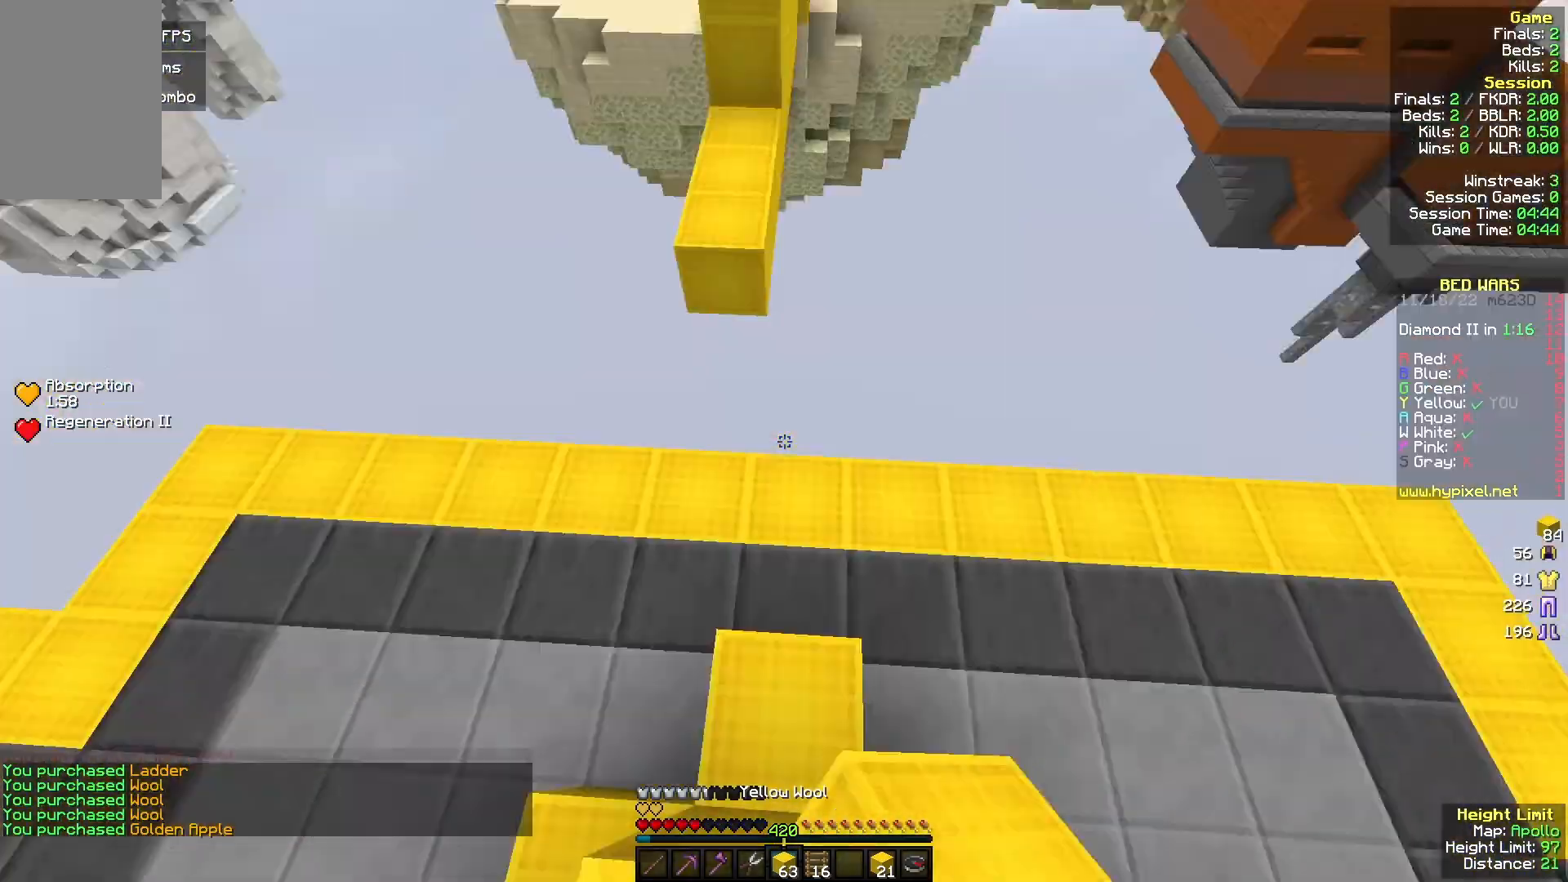
{"keys": ["a", "d", "w"], "mouse": [], "events": [[267, "a", "down"], [400, "d", "down"]]}
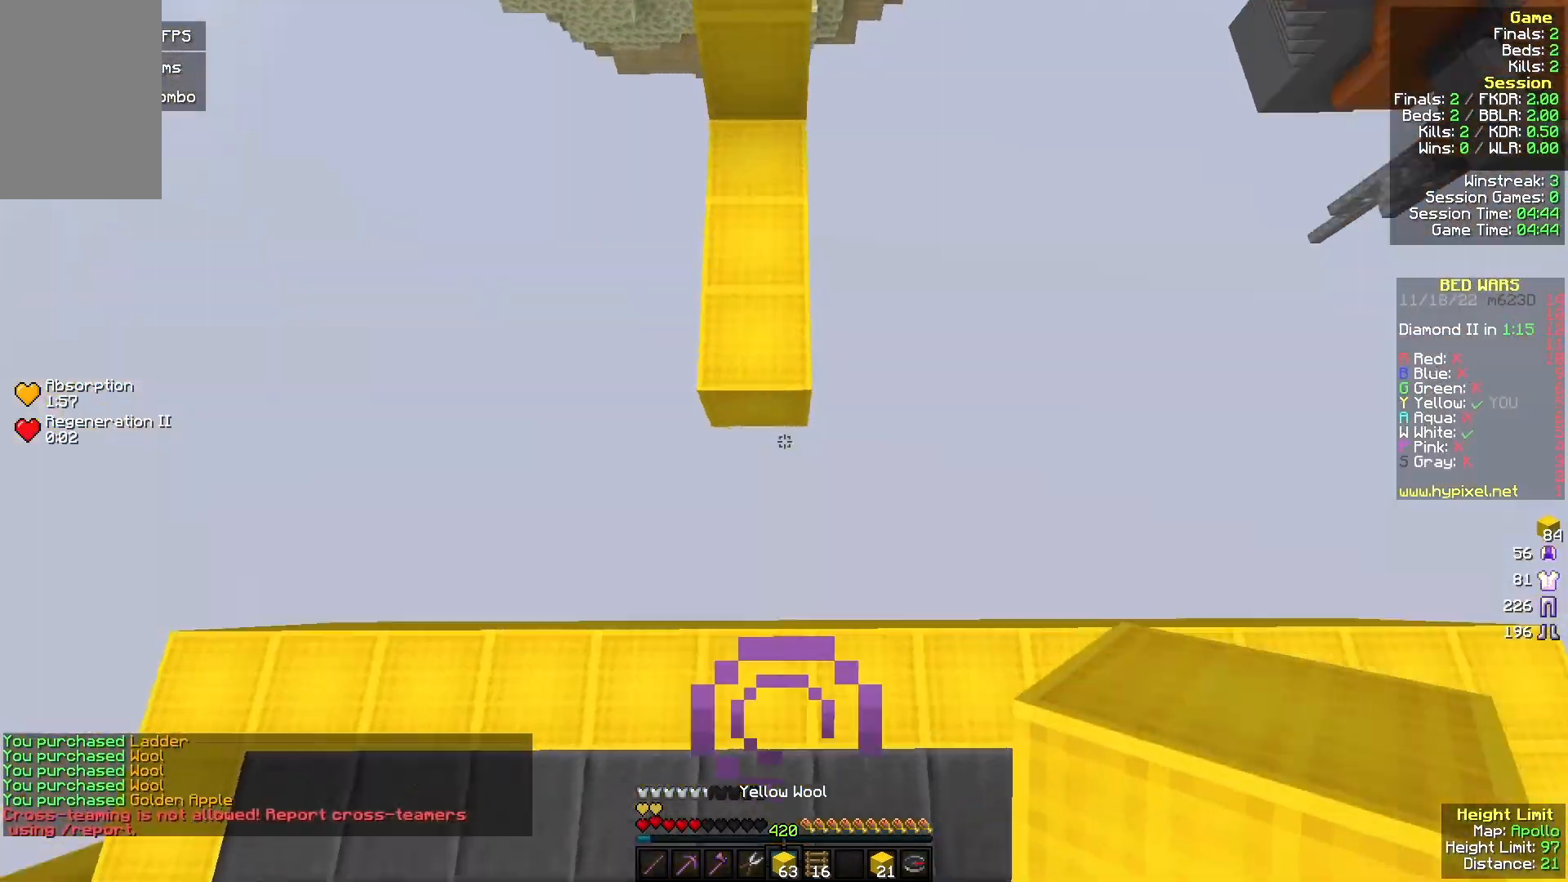
{"keys": ["w"], "mouse": [], "events": [[33, "a", "up"], [67, "d", "up"], [133, "mouse_right", "down"], [233, "mouse_right", "up"], [300, "mouse_right", "down"], [367, "mouse_right", "up"]]}
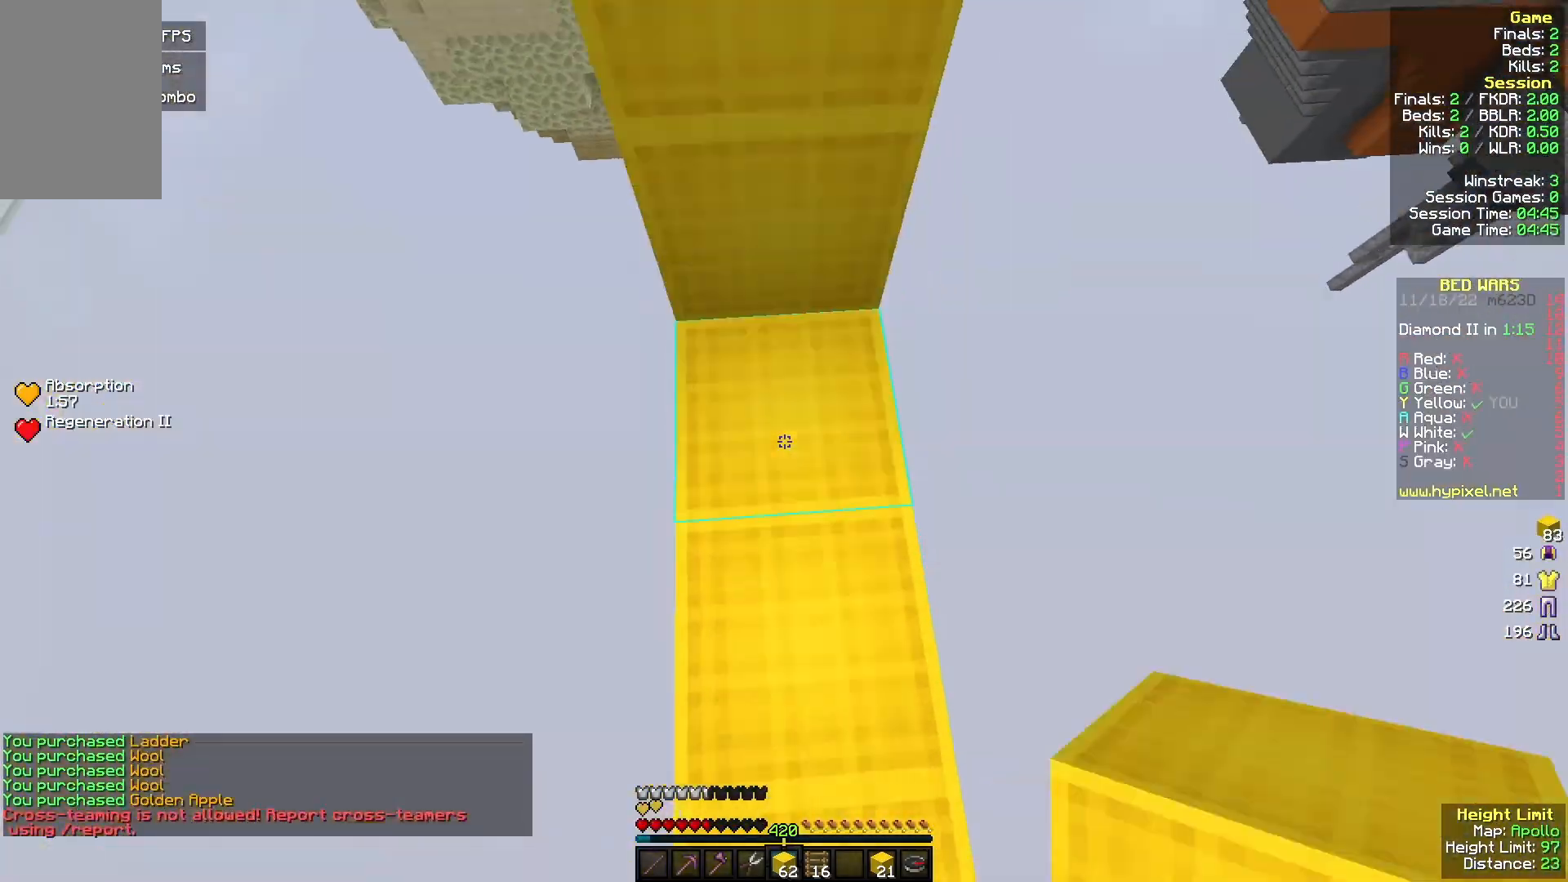
{"keys": ["w"], "mouse": [], "events": [[133, "mouse_right", "down"], [233, "mouse_right", "up"]]}
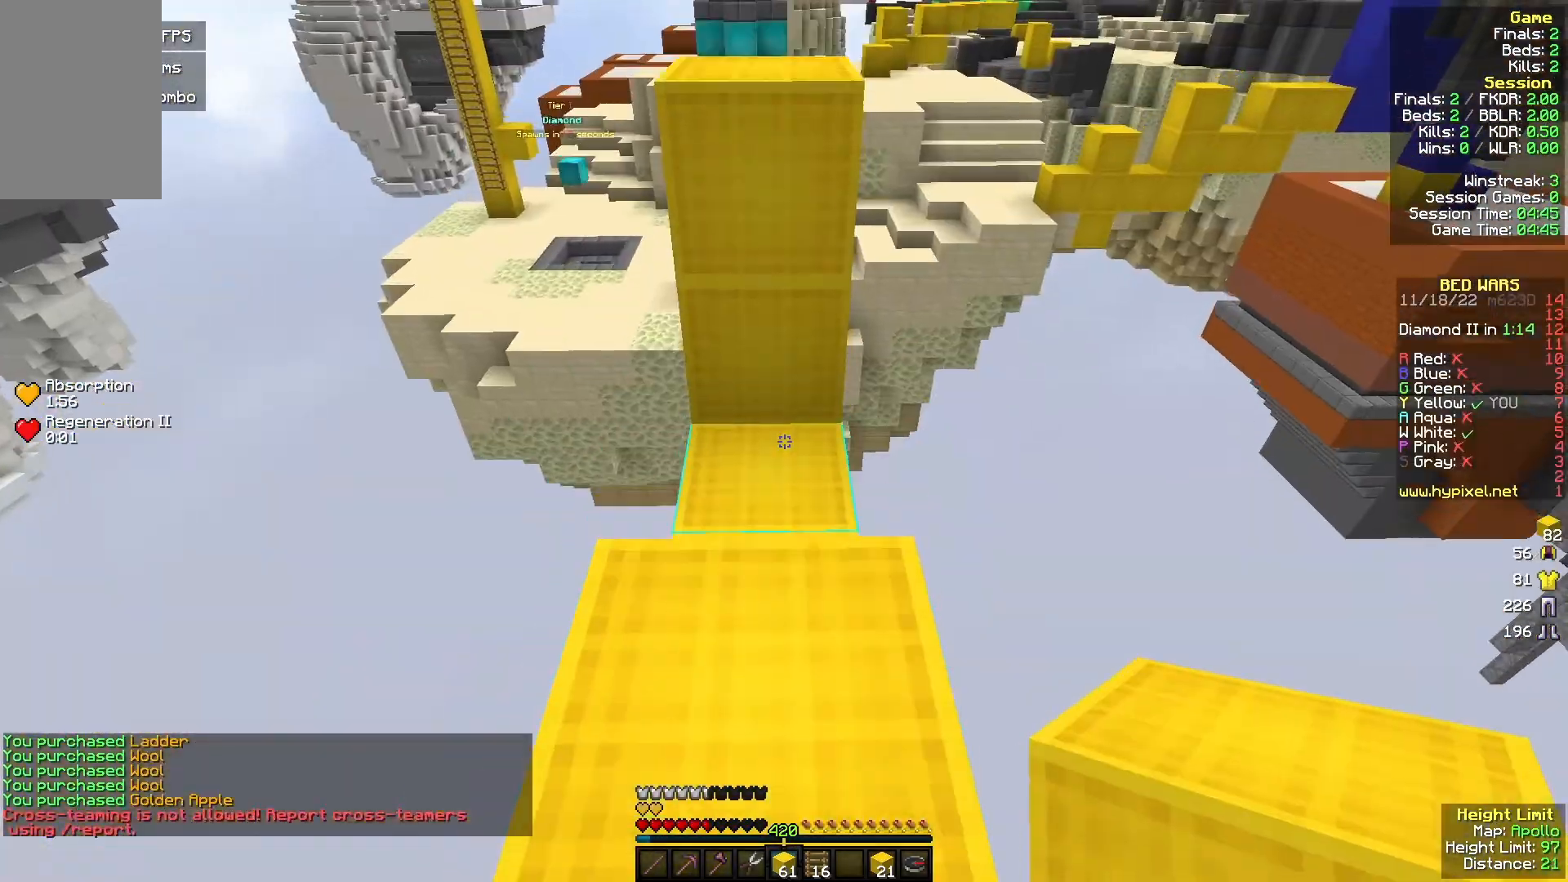
{"keys": ["w"], "mouse": [], "events": [[300, "mouse_right", "down"], [433, "mouse_right", "up"]]}
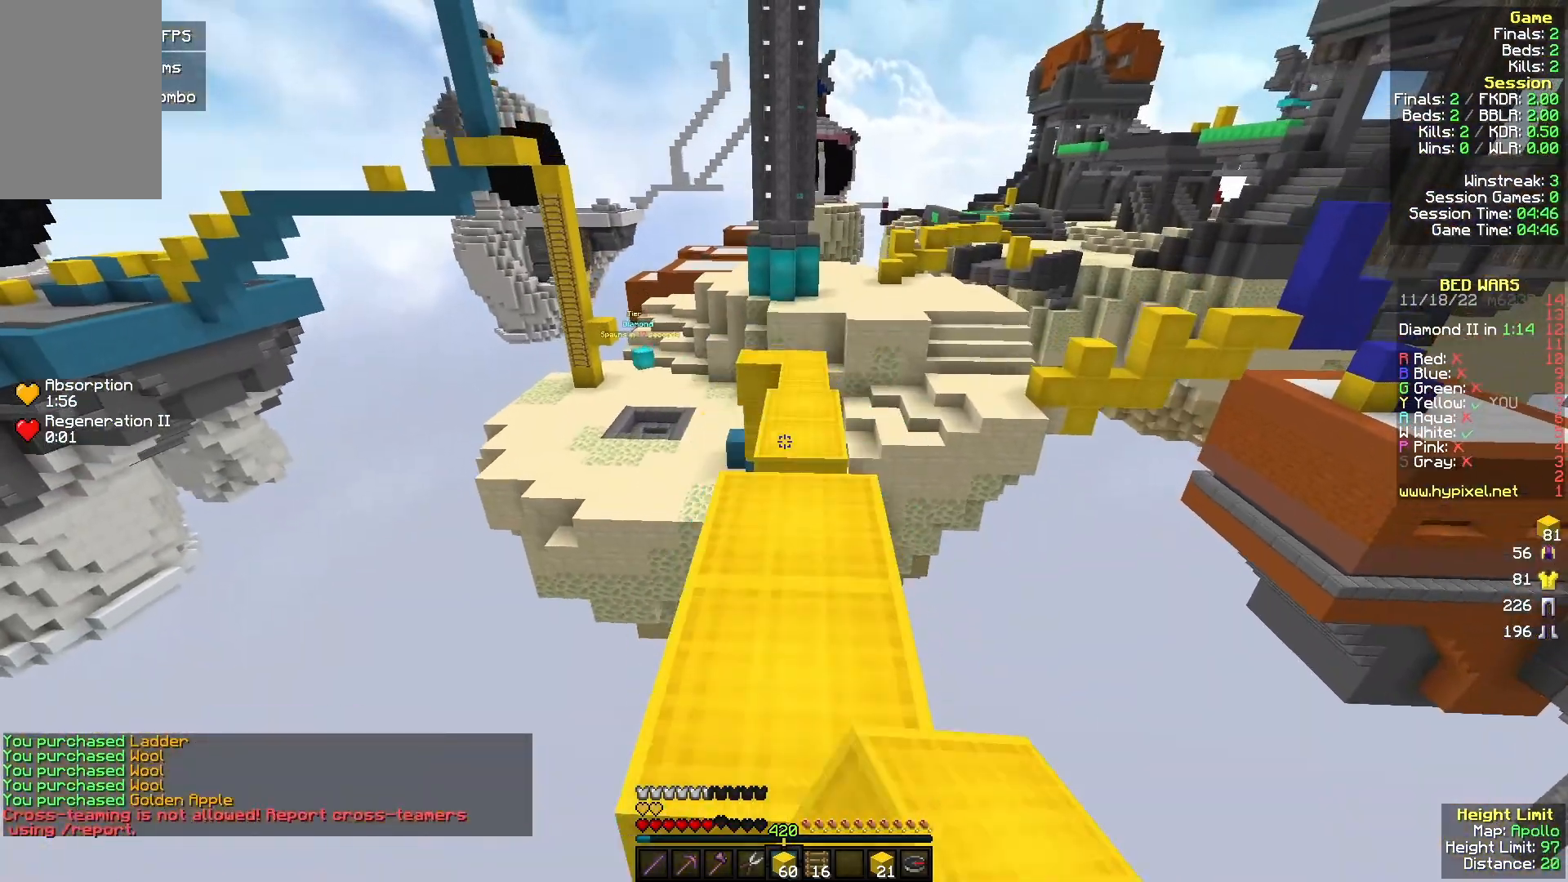
{"keys": ["w"], "mouse": [], "events": []}
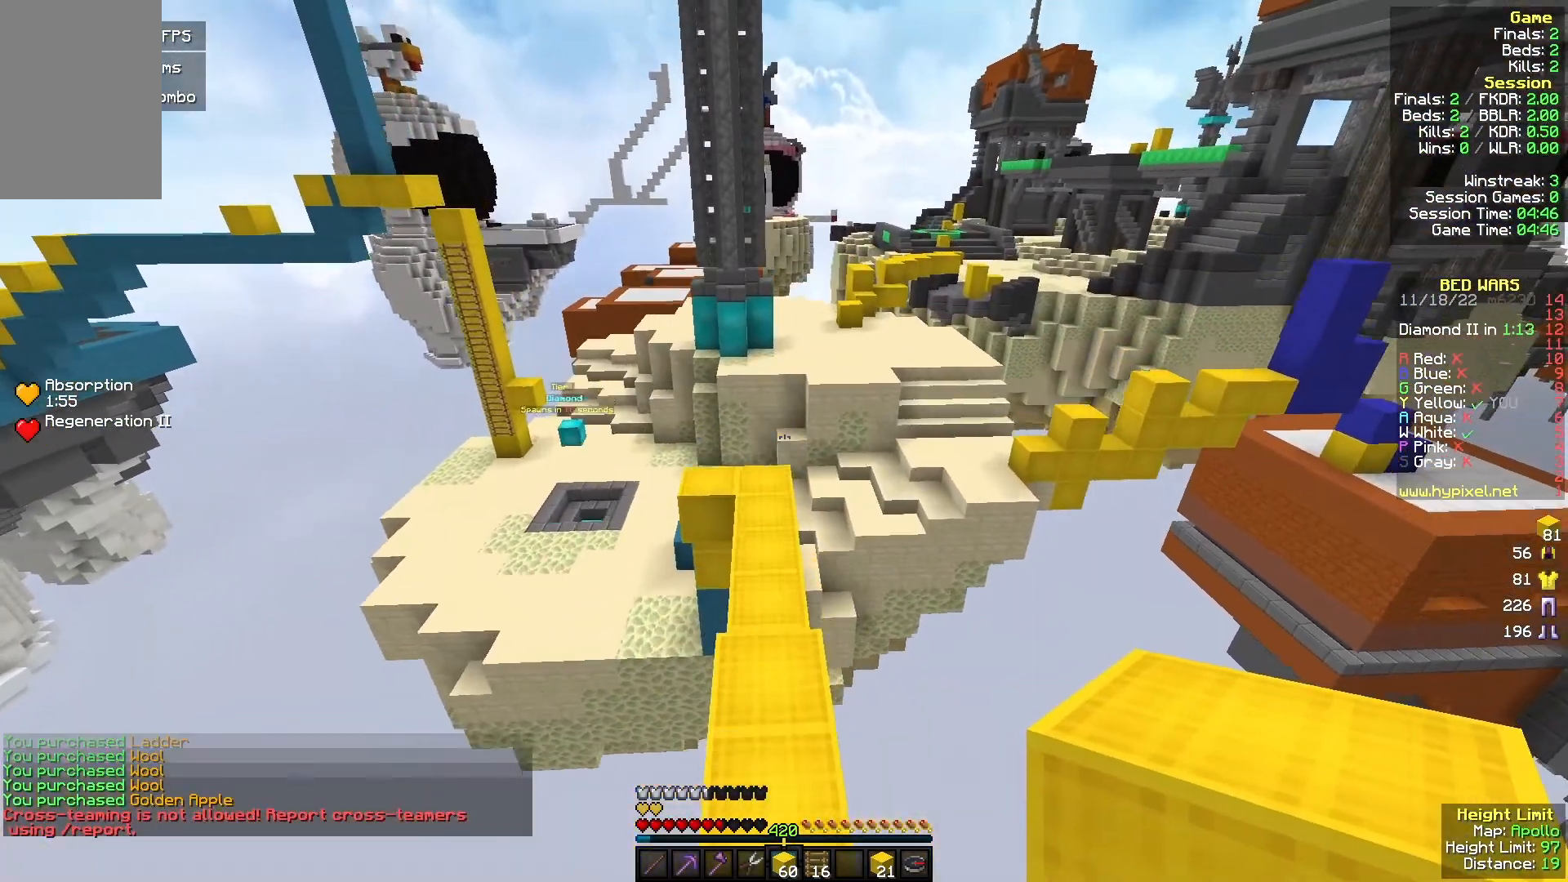
{"keys": ["w"], "mouse": [], "events": []}
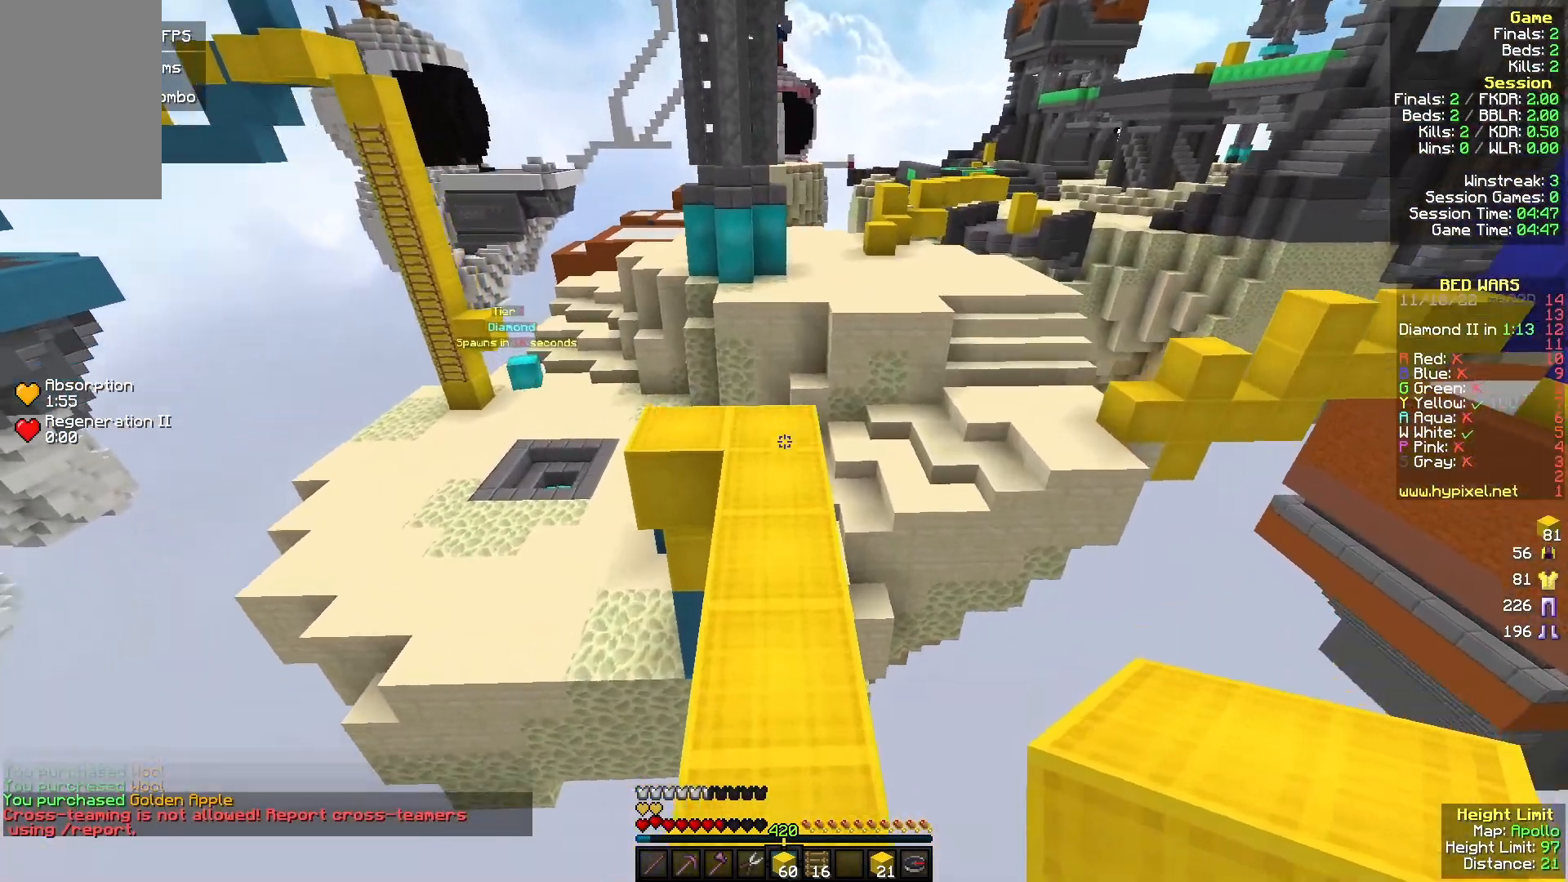
{"keys": ["a", "w"], "mouse": [], "events": [[333, "a", "down"]]}
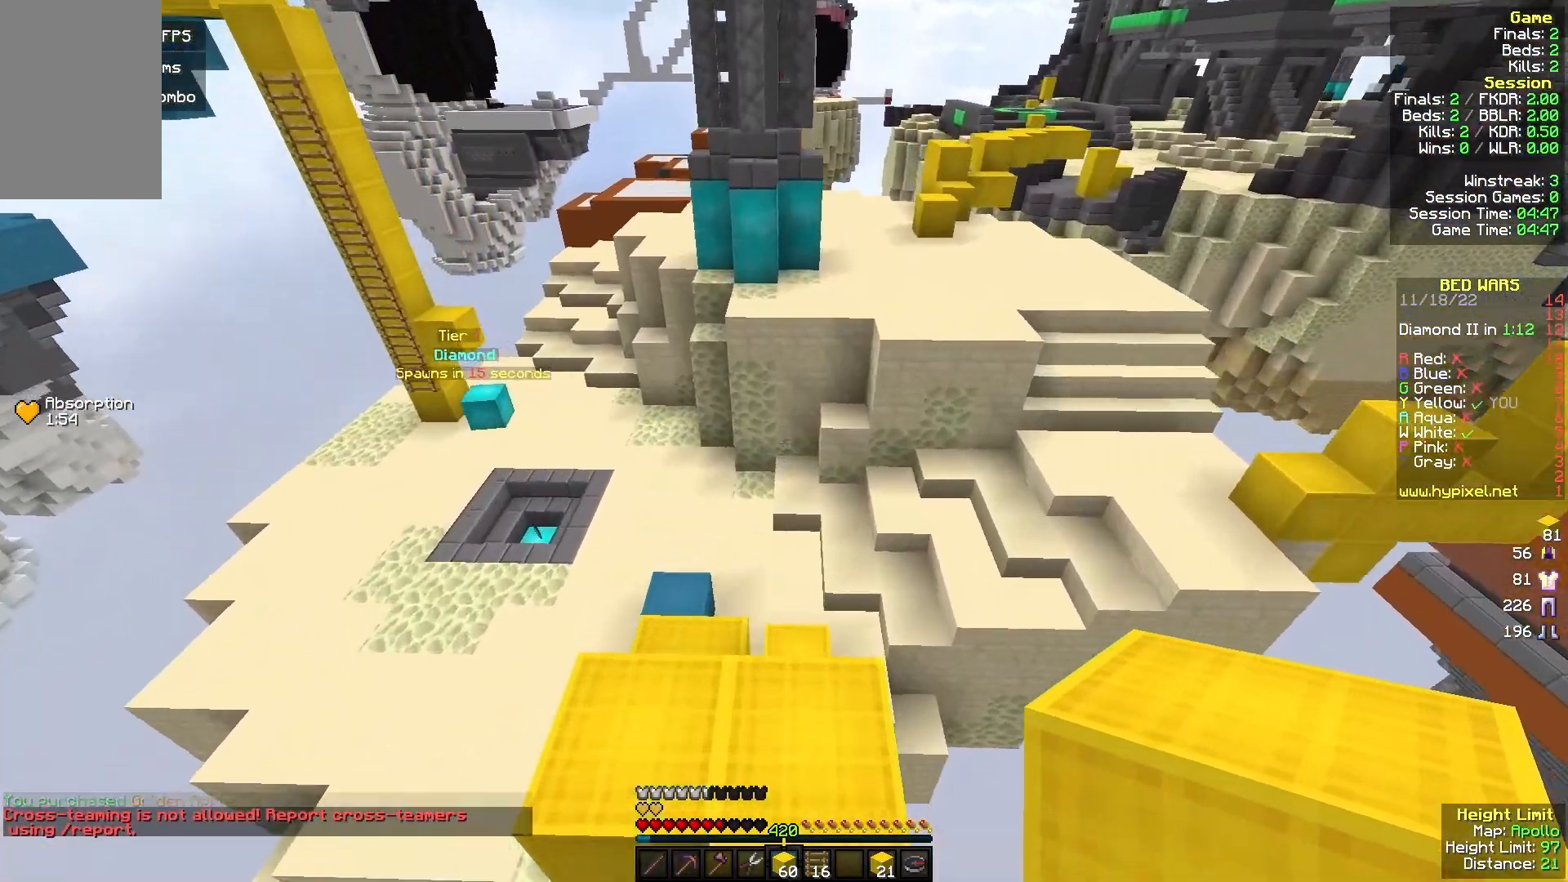
{"keys": ["d", "w"], "mouse": [], "events": [[233, "a", "up"], [333, "a", "down"], [433, "a", "up"], [500, "d", "down"]]}
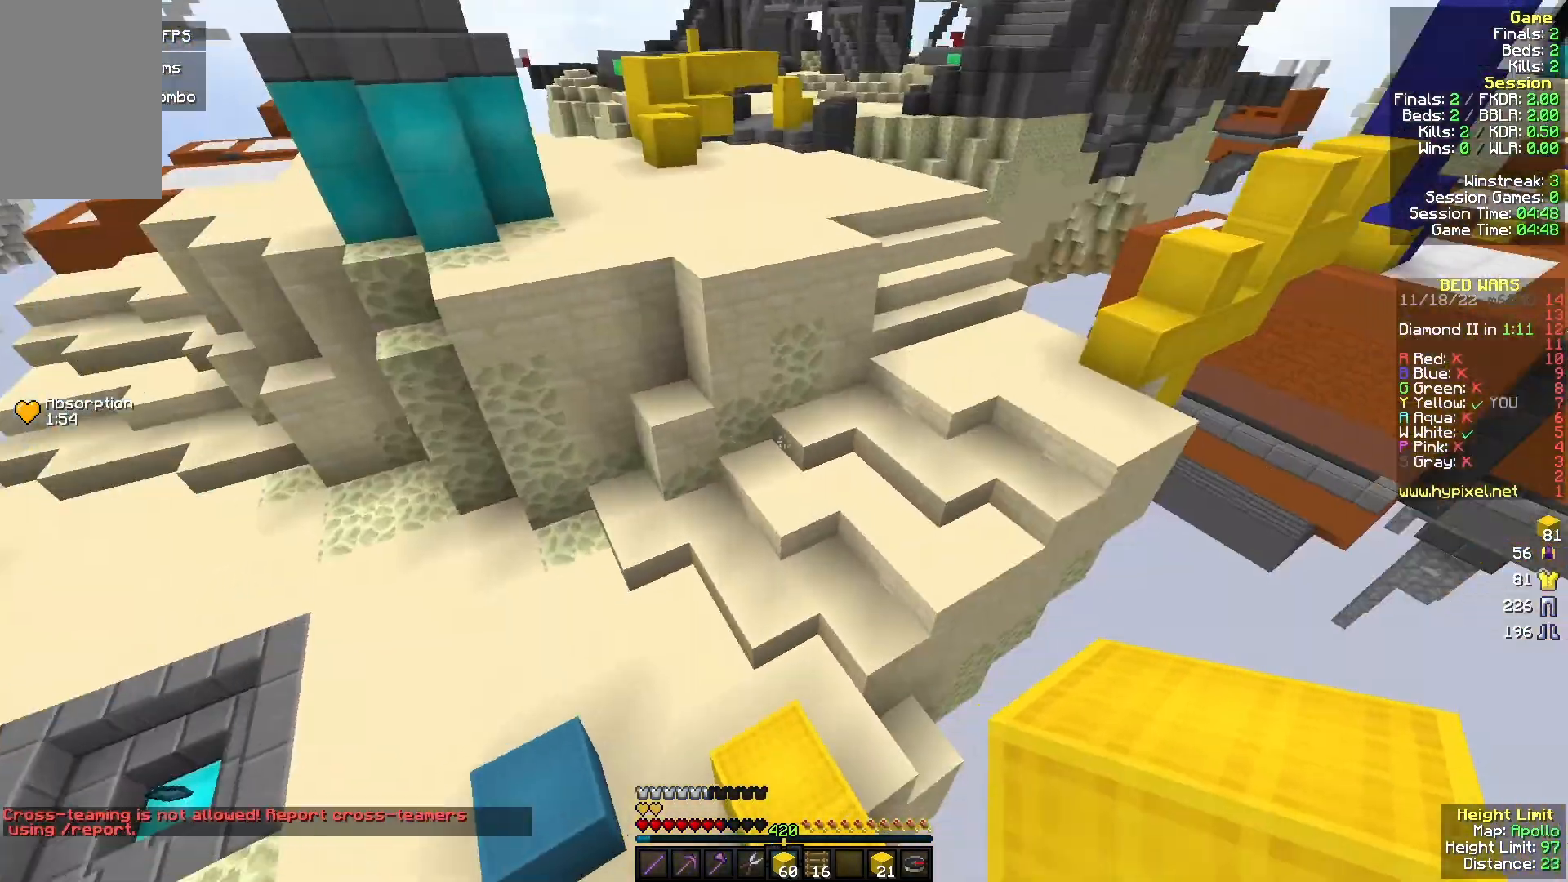
{"keys": ["w"], "mouse": [], "events": [[133, "d", "up"]]}
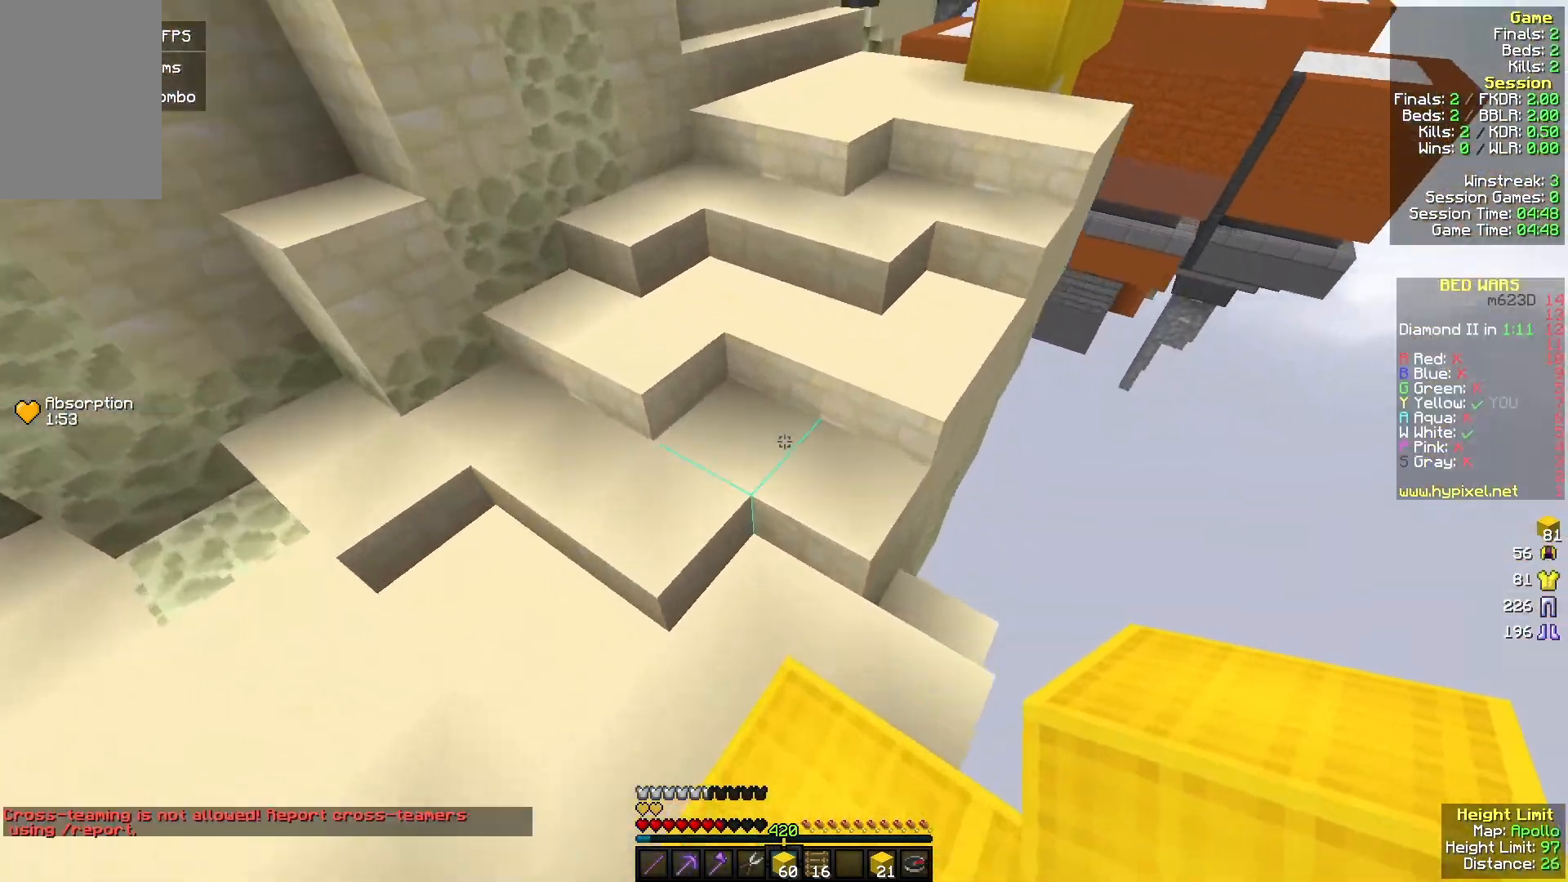
{"keys": ["w"], "mouse": [], "events": [[33, "mouse_right", "down"], [167, "mouse_right", "up"], [267, "d", "down"], [367, "d", "up"]]}
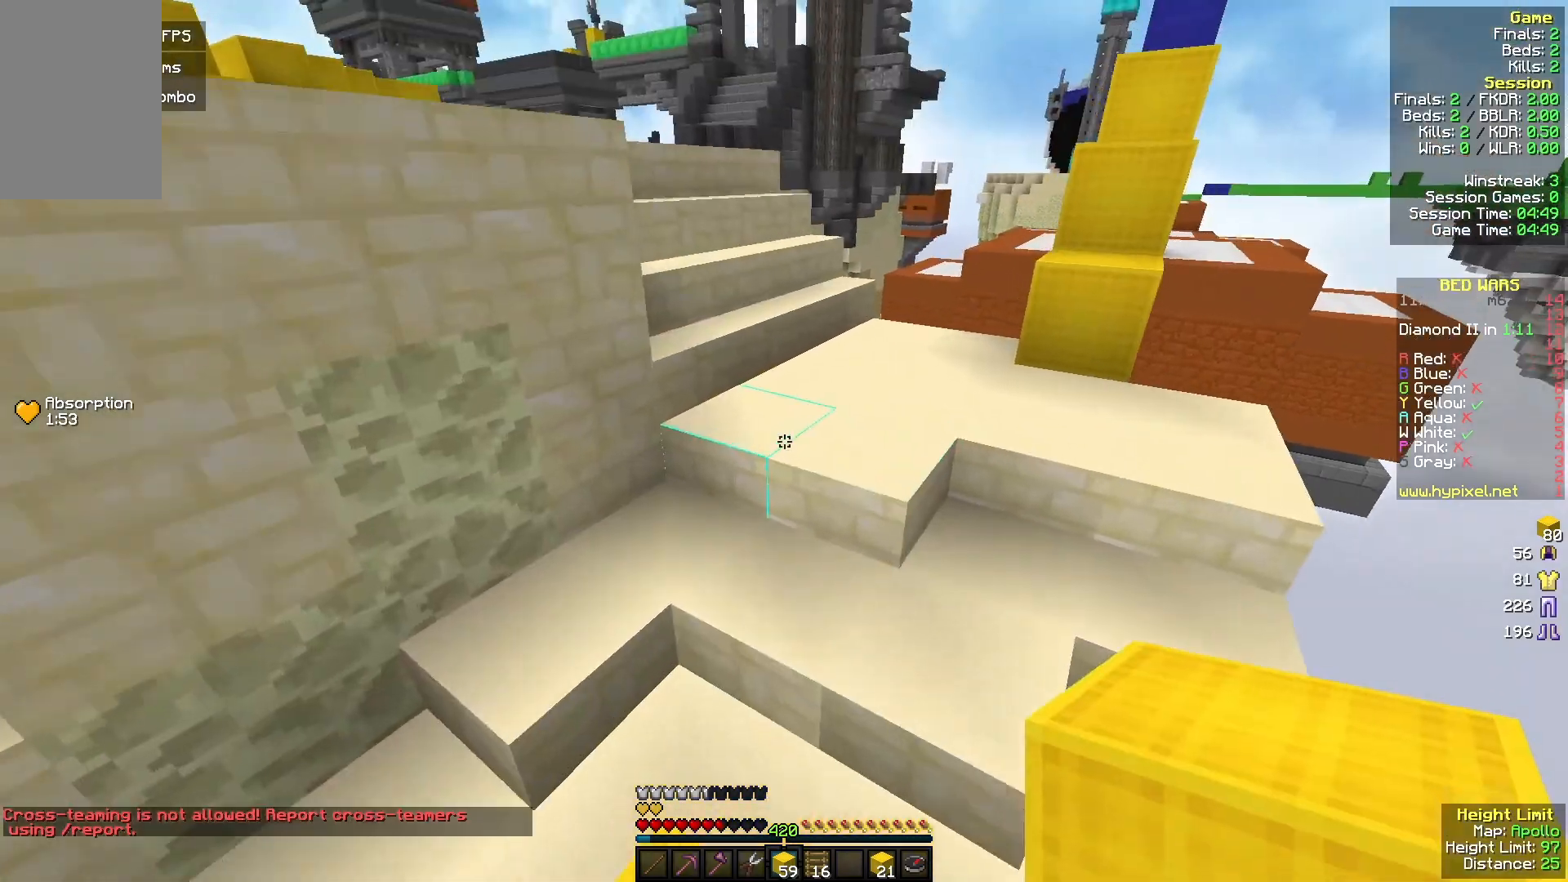
{"keys": ["a", "w"], "mouse": [], "events": [[133, "d", "down"], [300, "a", "down"], [333, "d", "up"]]}
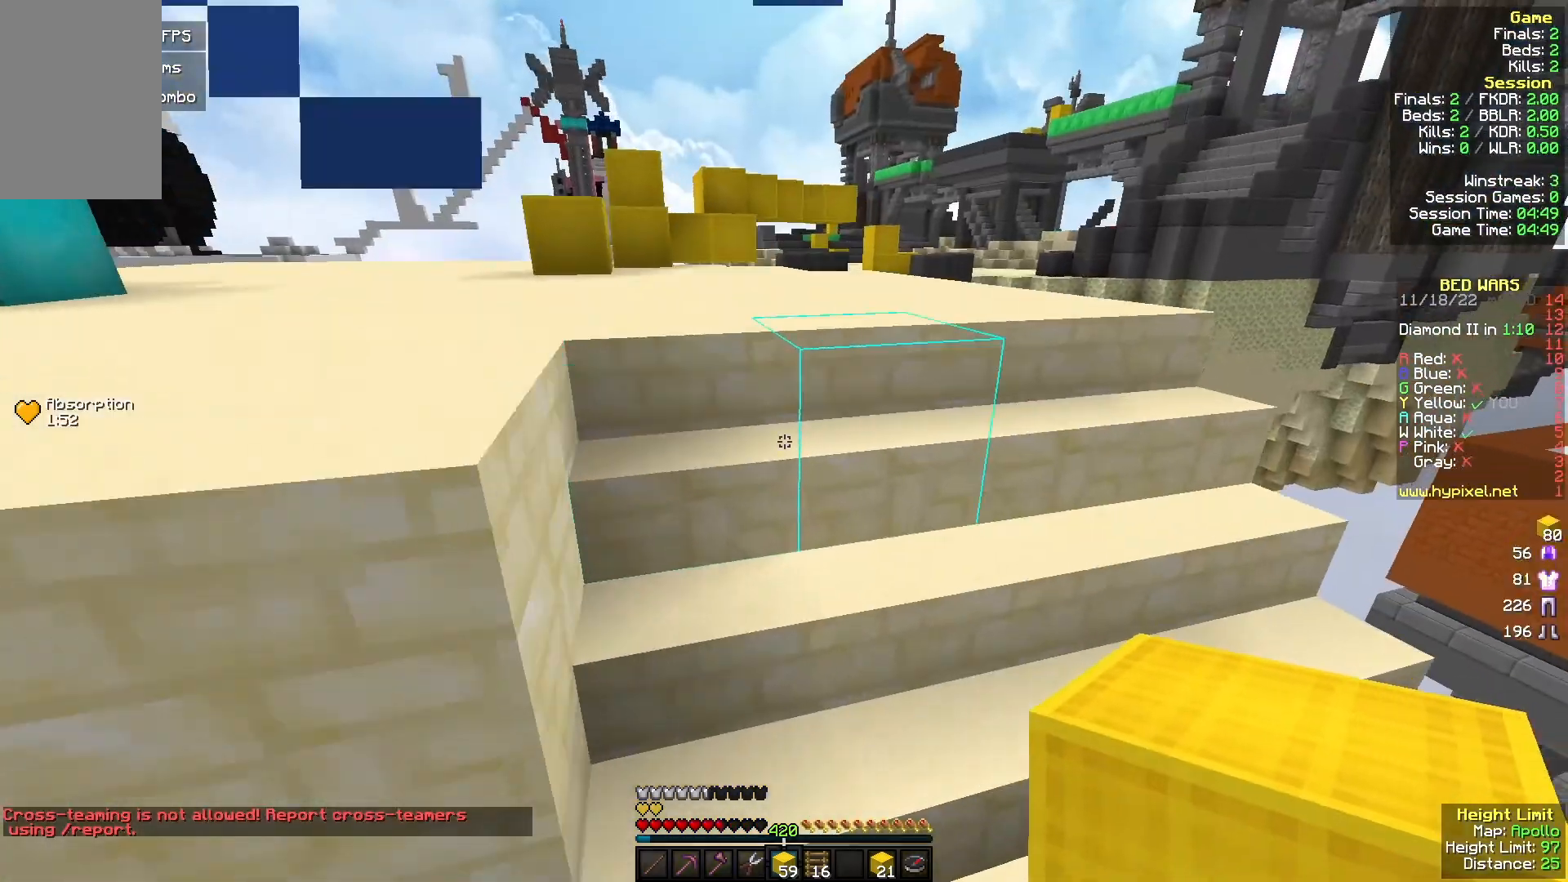
{"keys": ["a", "w"], "mouse": [], "events": []}
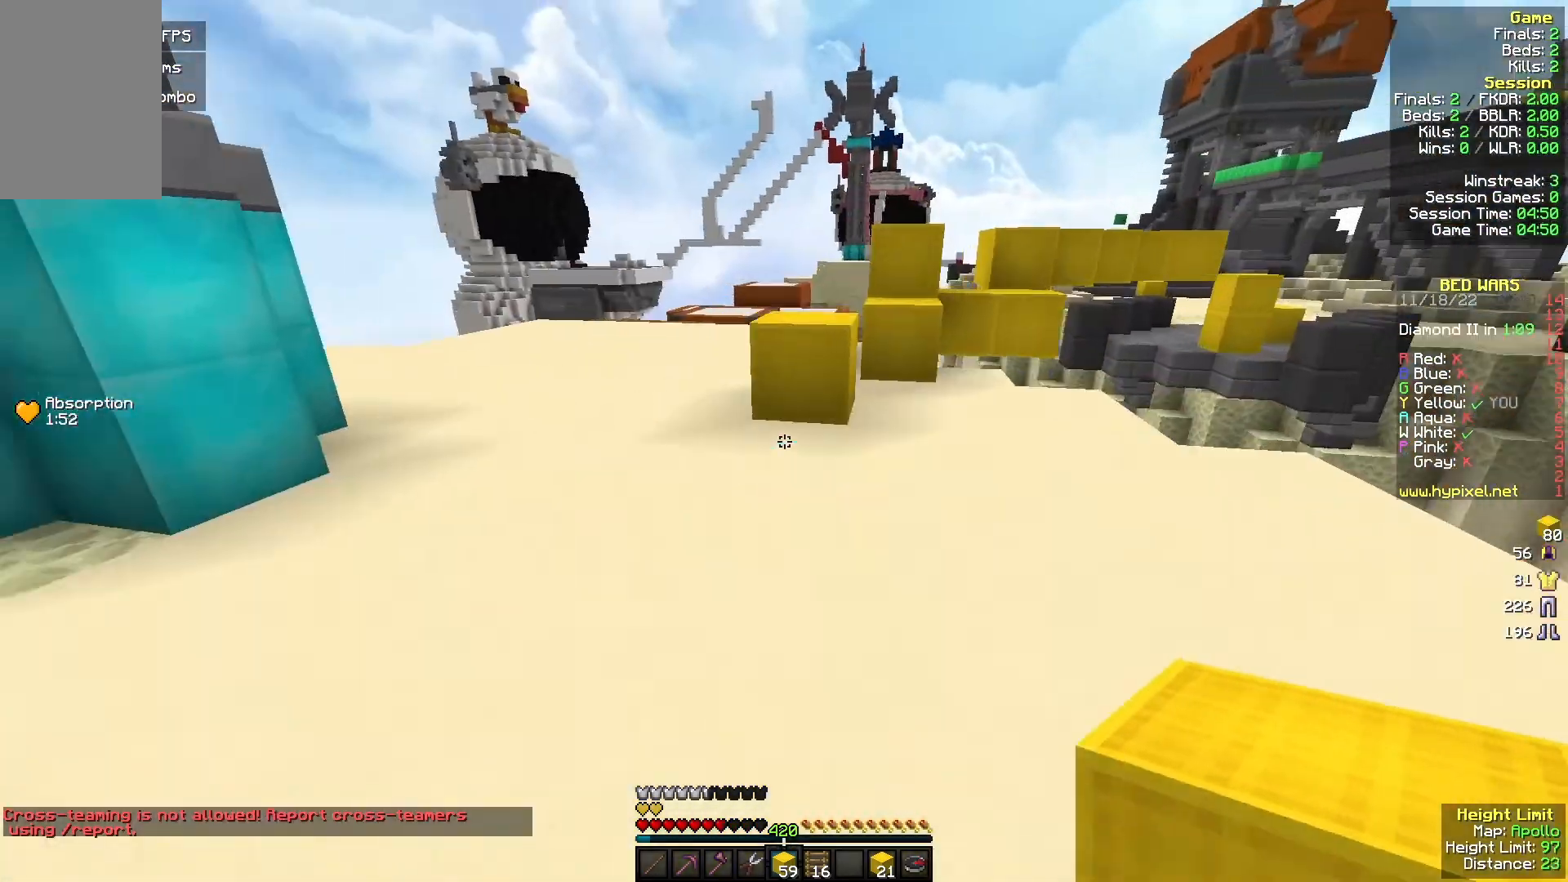
{"keys": ["a", "w"], "mouse": [], "events": []}
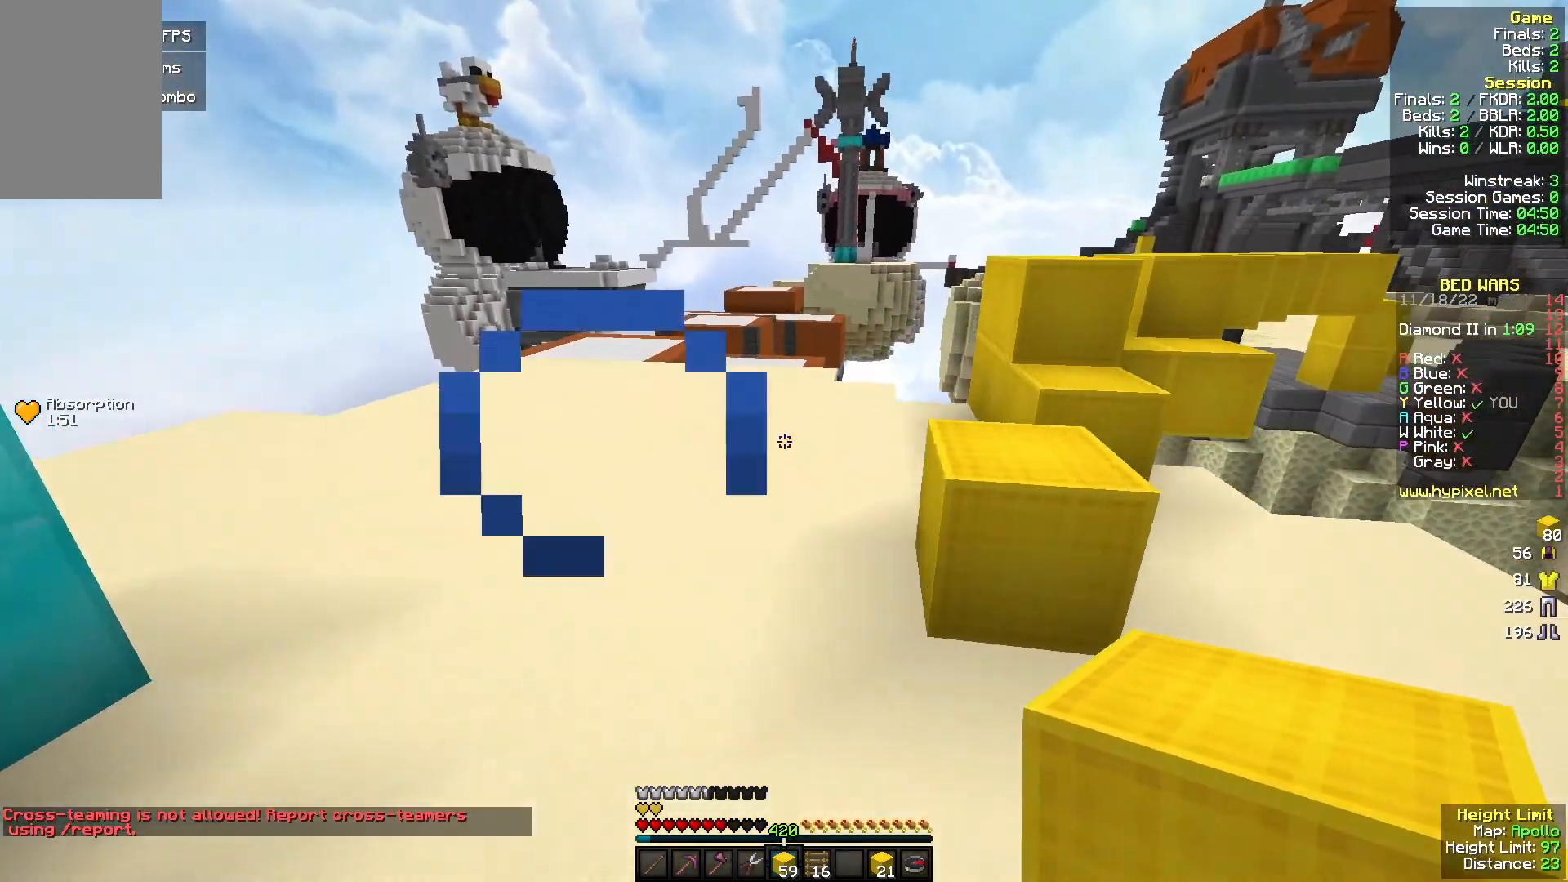
{"keys": ["a", "w"], "mouse": ["left"], "events": [[433, "mouse_left", "down"]]}